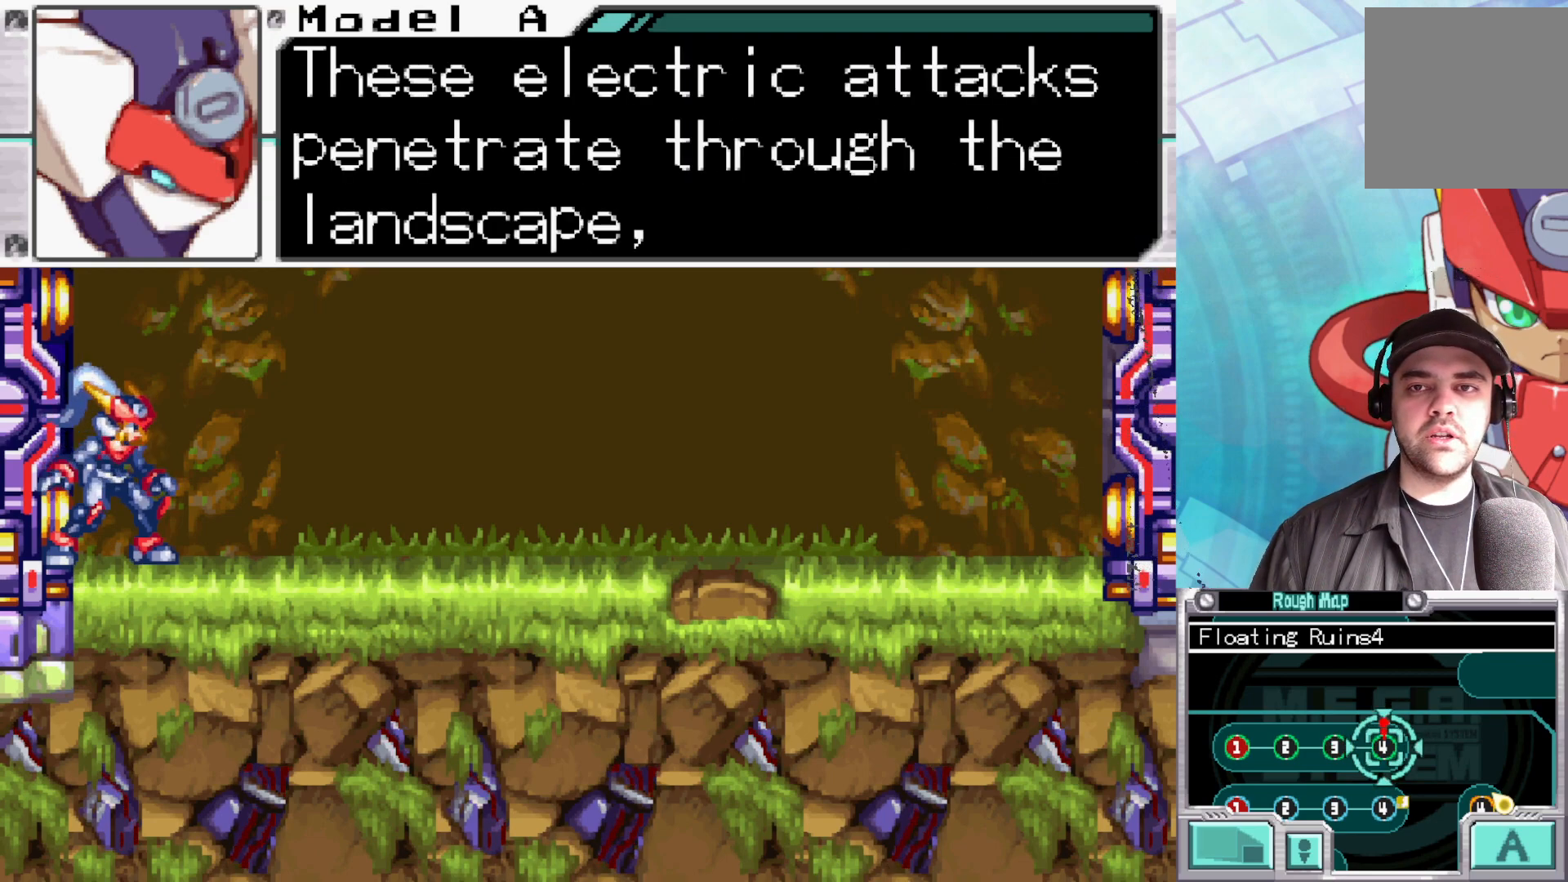
Gameplay with a controller (Xbox layout); each line is a JSON object with the inputs held at the frame after it. "events" lists button and stick changes between this image and that frame as [ms after this image, input, new state], when the widget could be followed in between.
{"buttons": [], "left_stick": "center", "right_stick": "center", "events": []}
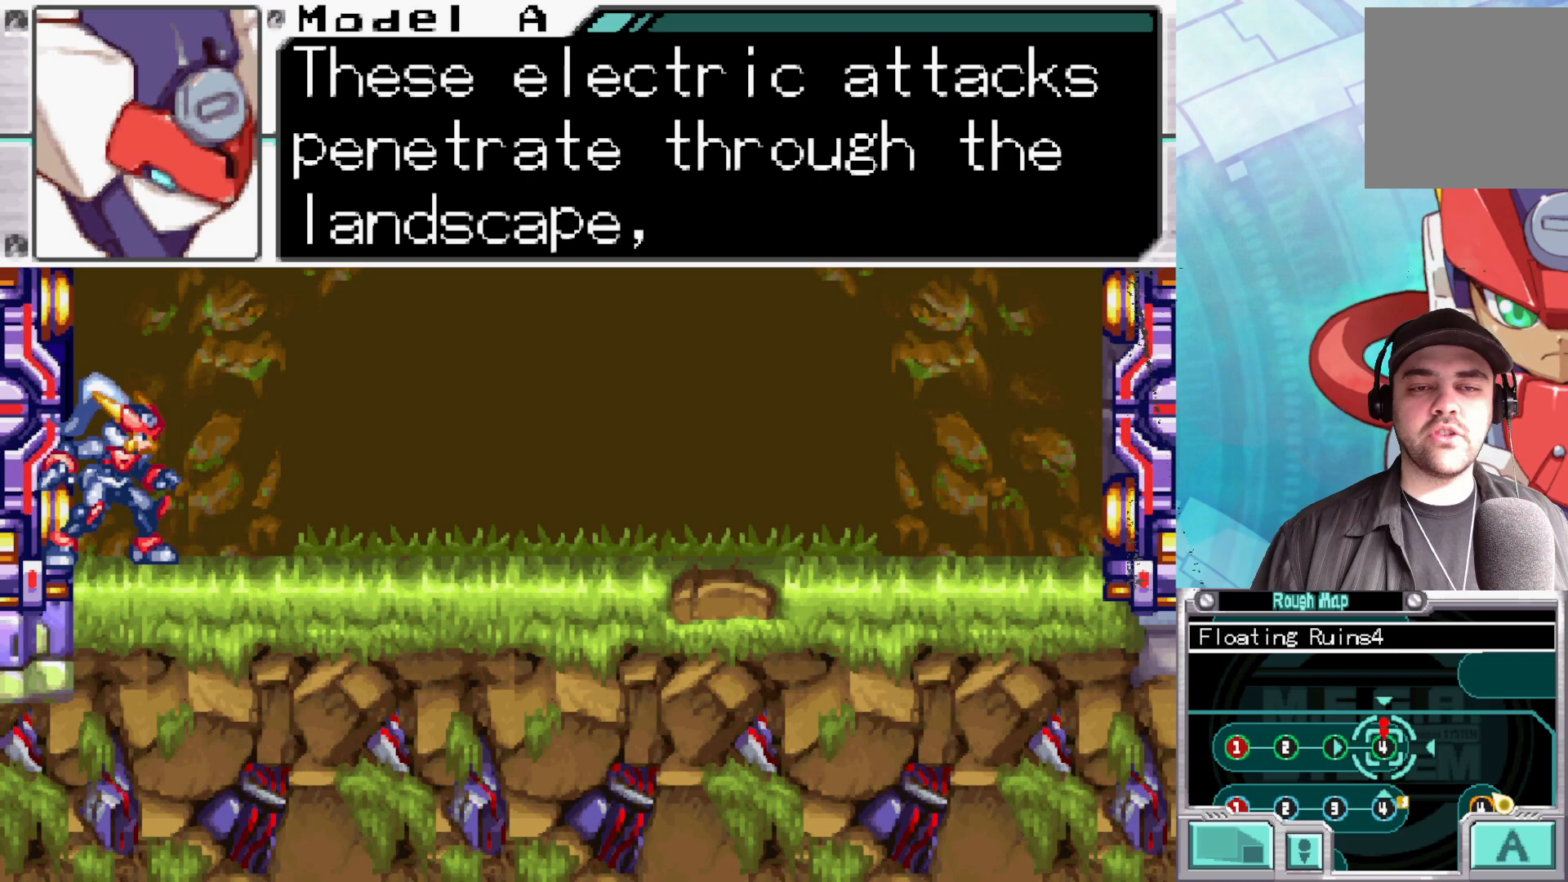
{"buttons": [], "left_stick": "center", "right_stick": "center", "events": []}
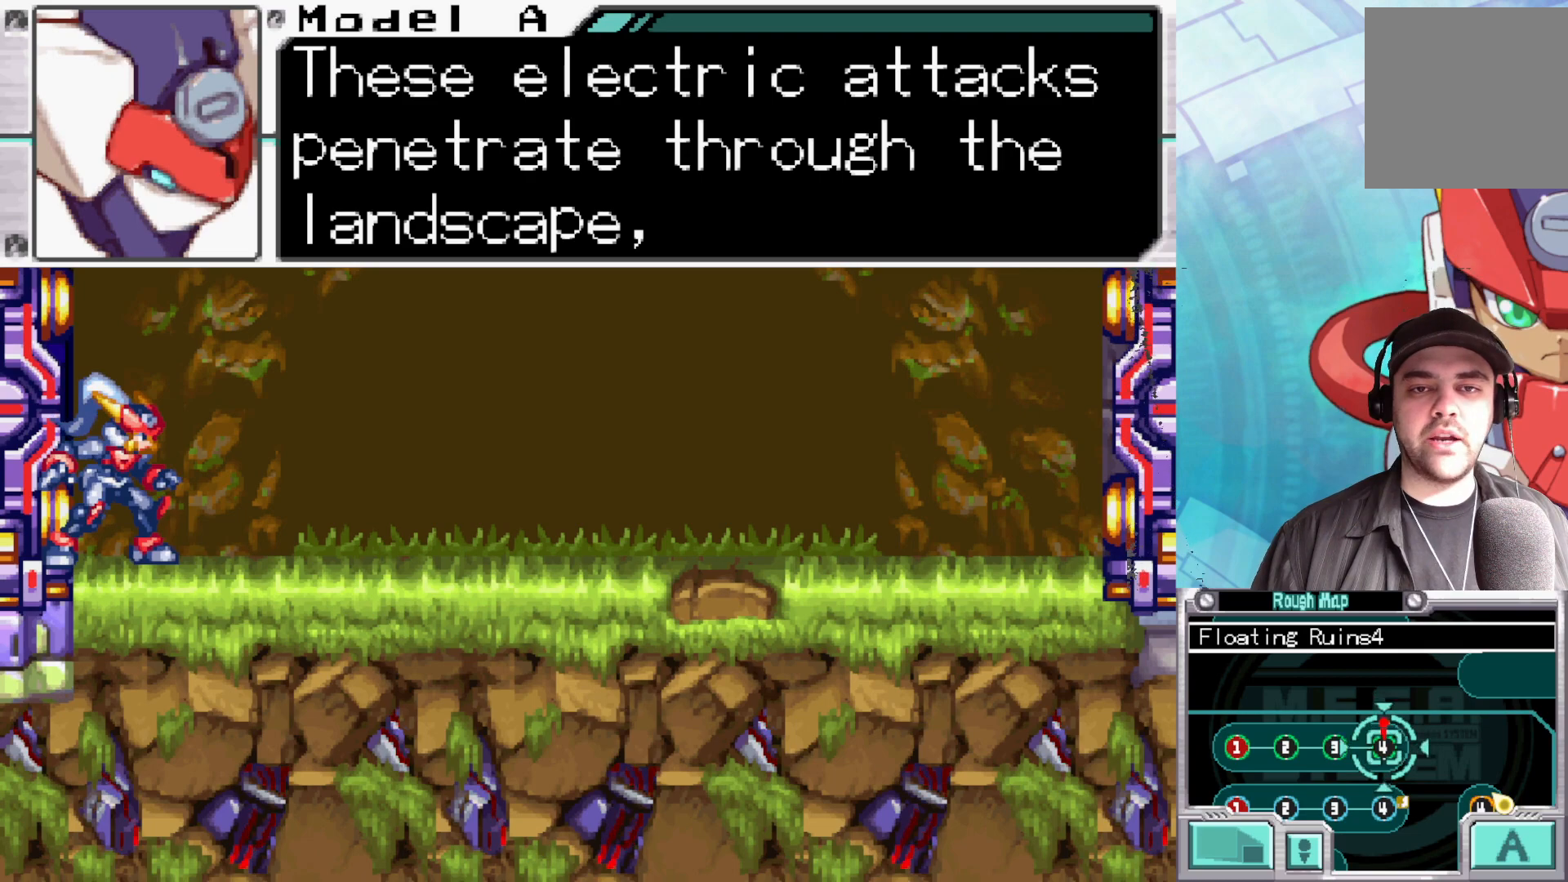
{"buttons": [], "left_stick": "center", "right_stick": "center", "events": [[150, "A", "down"], [300, "A", "up"], [383, "A", "down"], [483, "A", "up"]]}
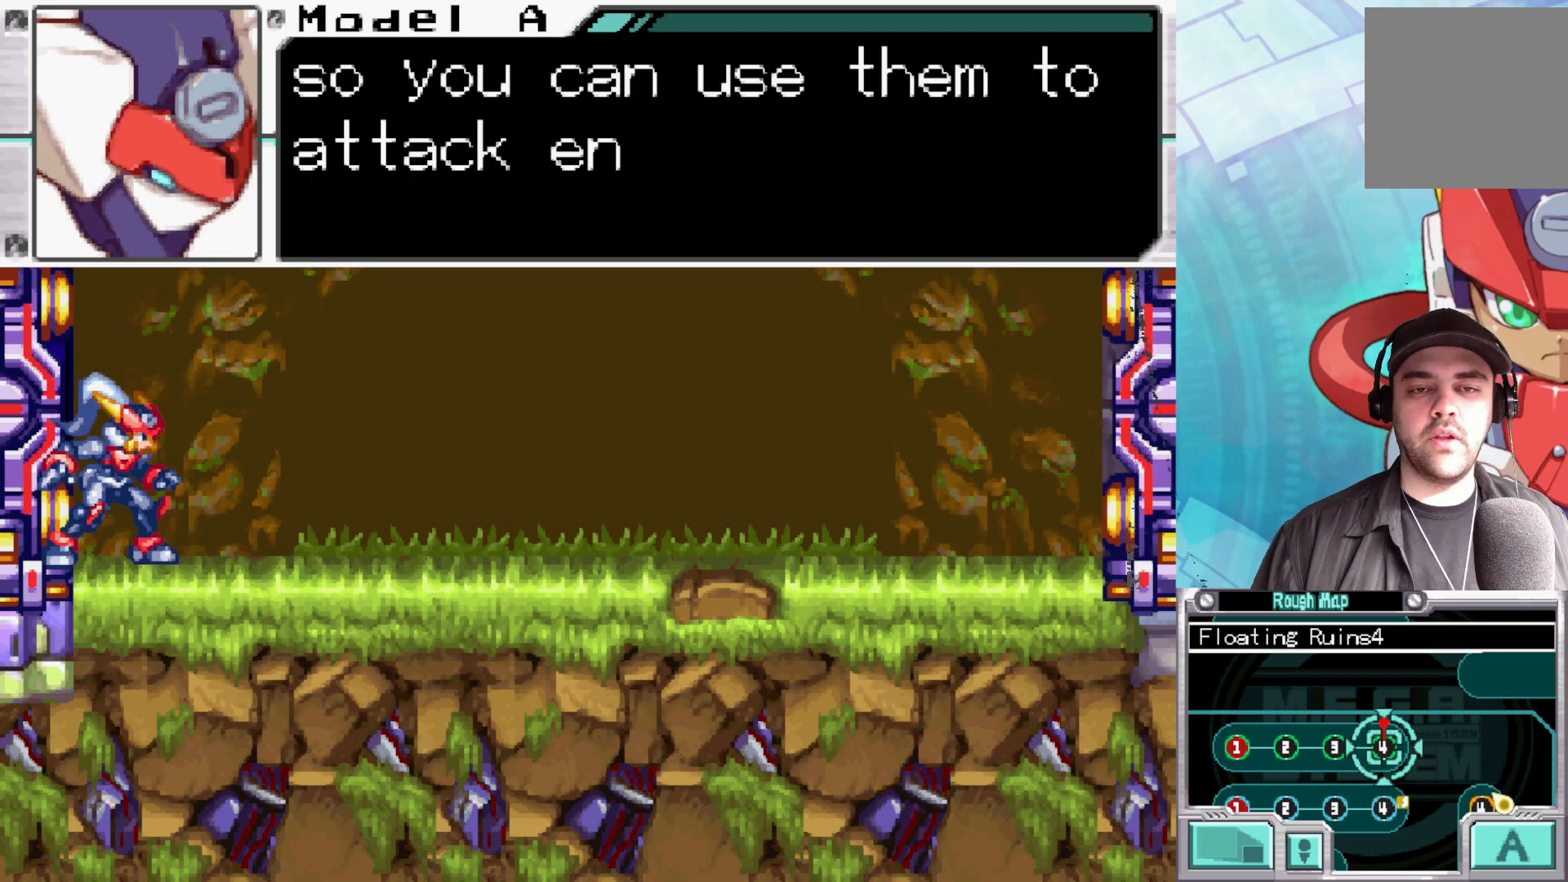
{"buttons": [], "left_stick": "center", "right_stick": "center", "events": []}
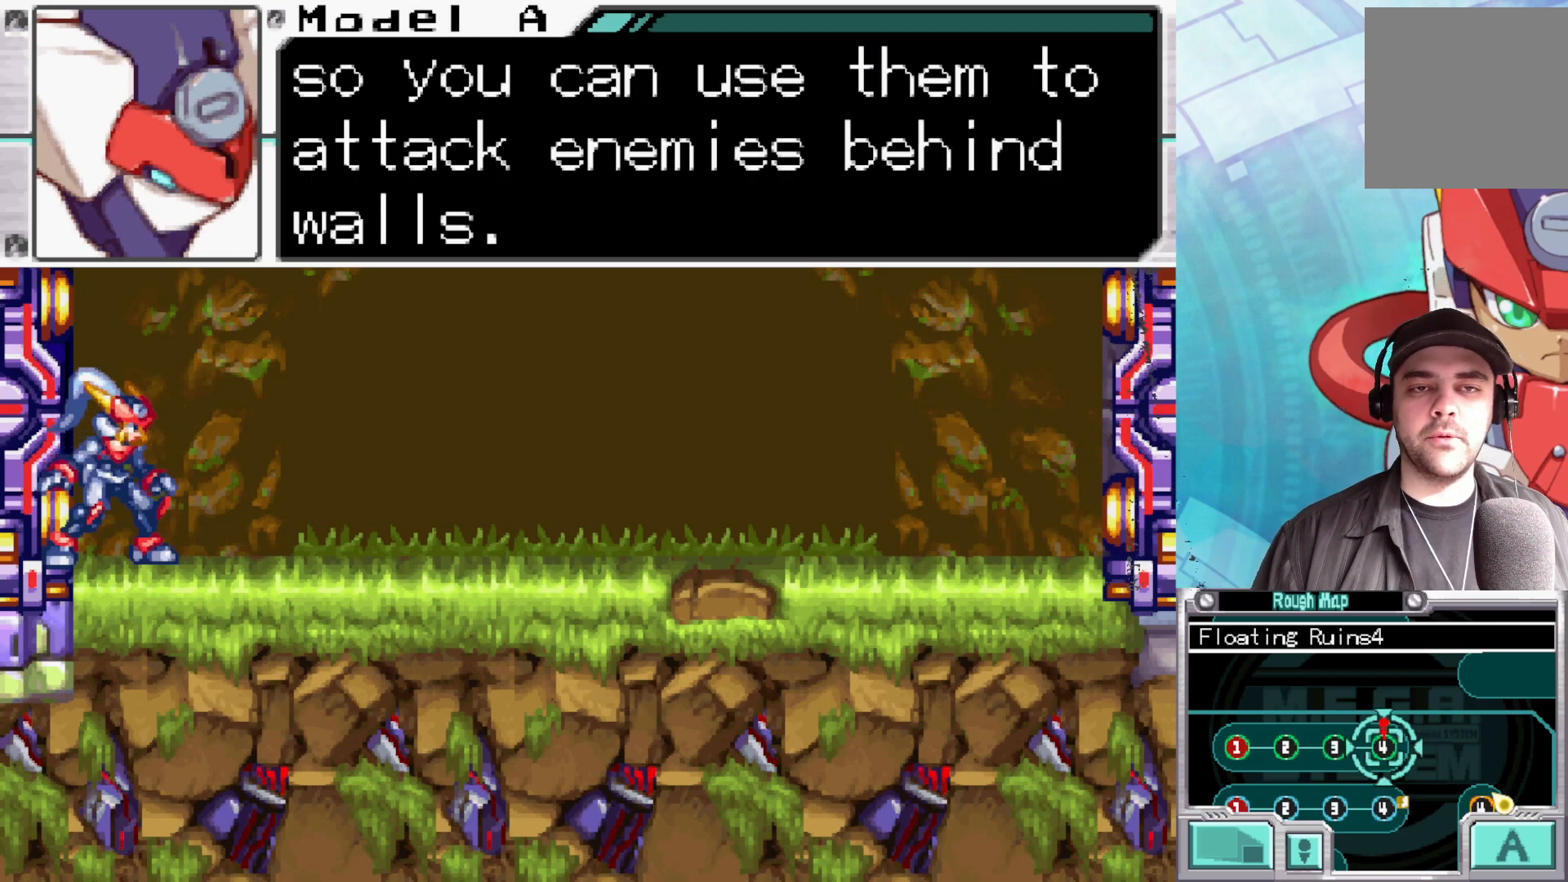
{"buttons": [], "left_stick": "center", "right_stick": "center", "events": []}
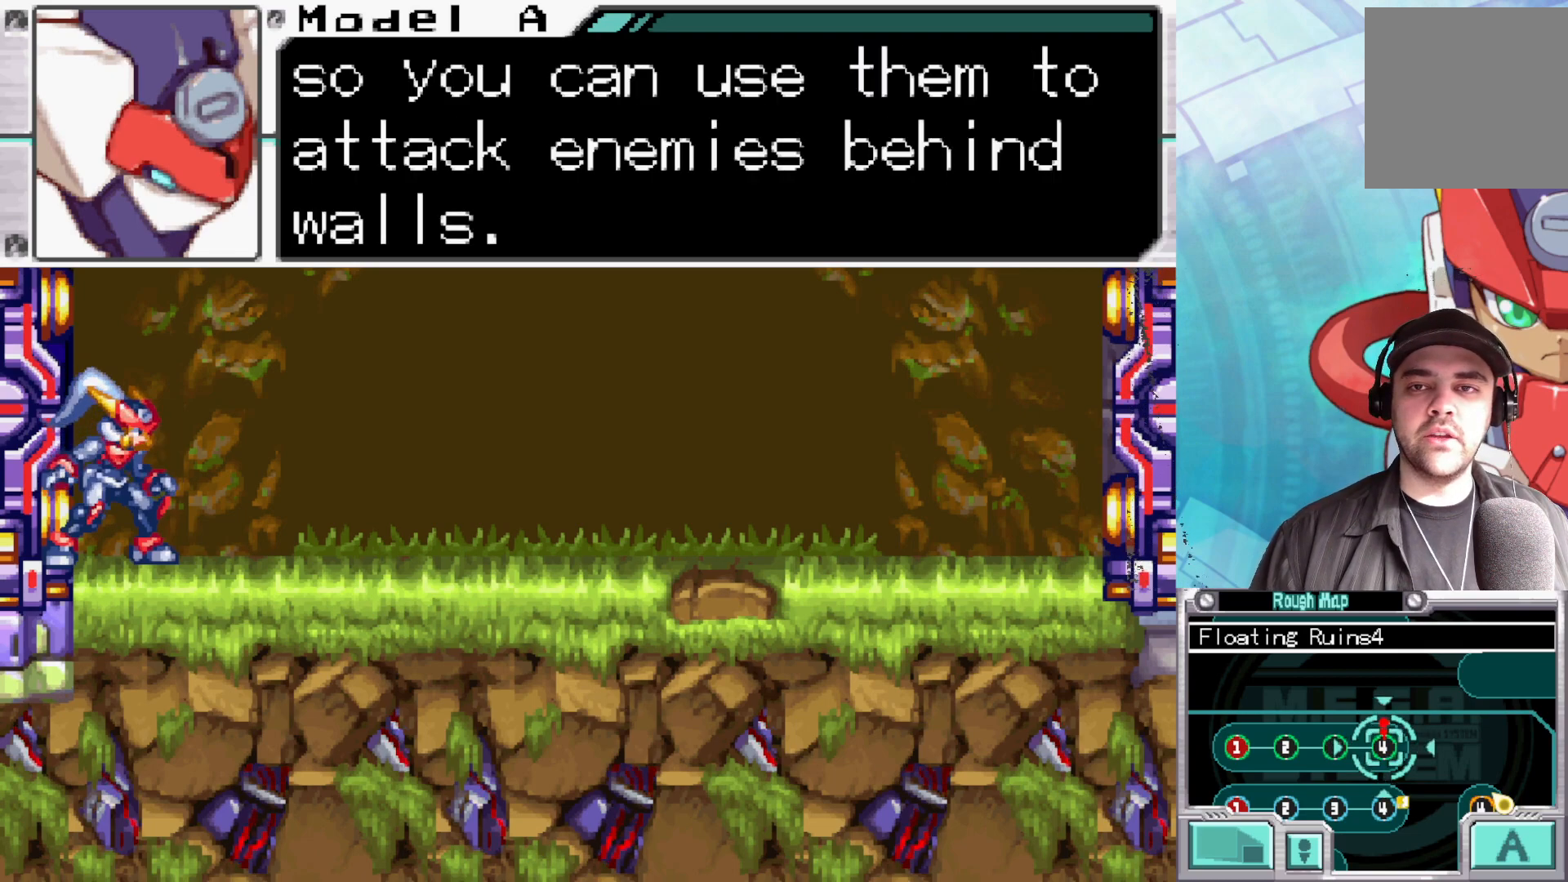
{"buttons": [], "left_stick": "center", "right_stick": "center", "events": []}
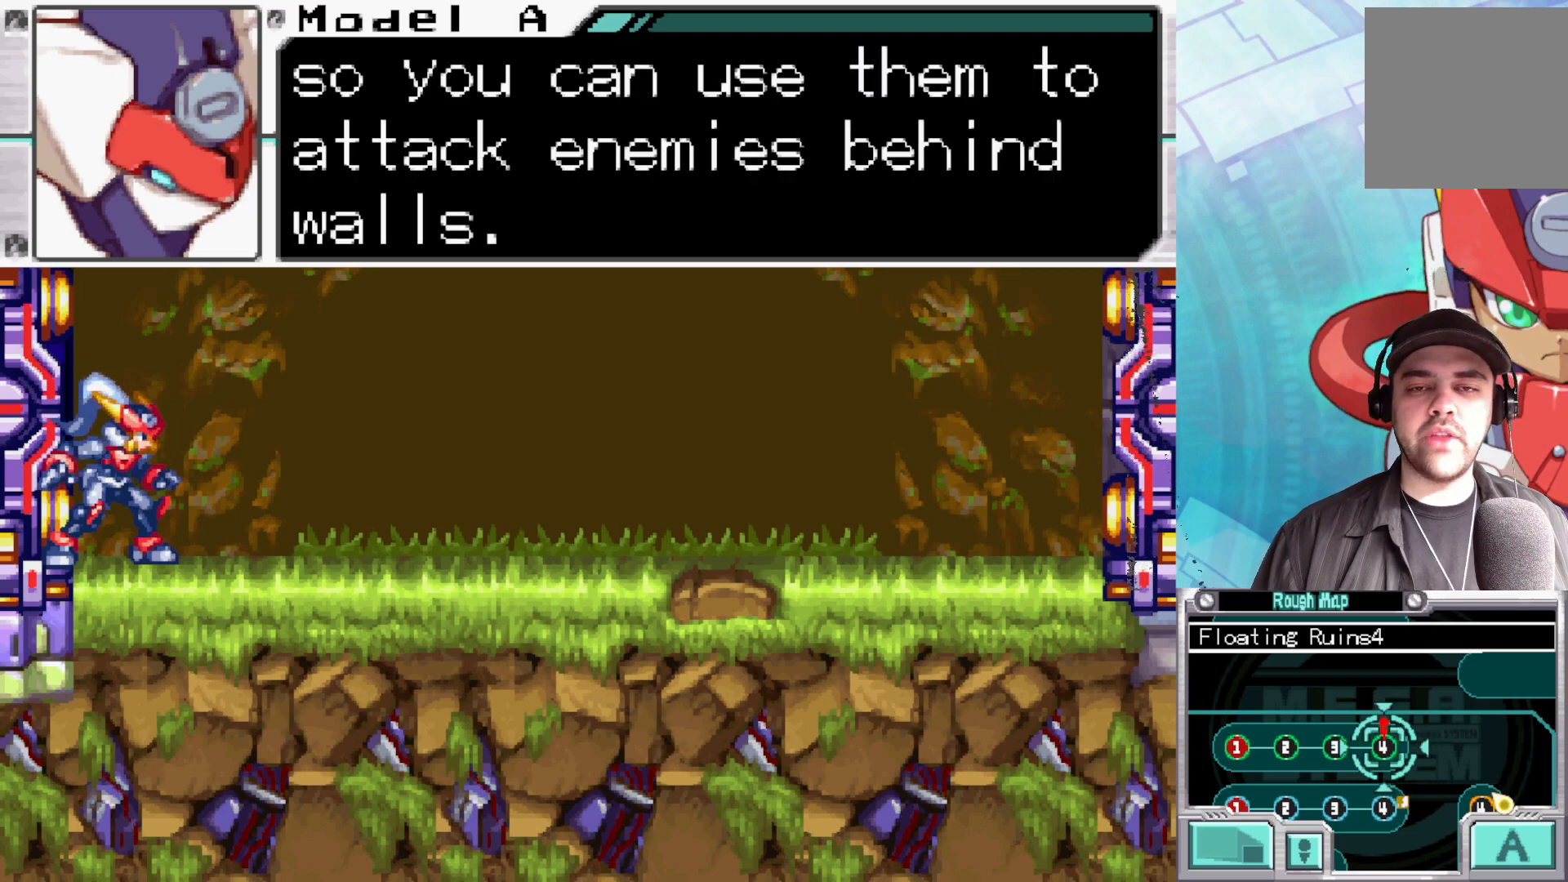
{"buttons": [], "left_stick": "center", "right_stick": "center", "events": []}
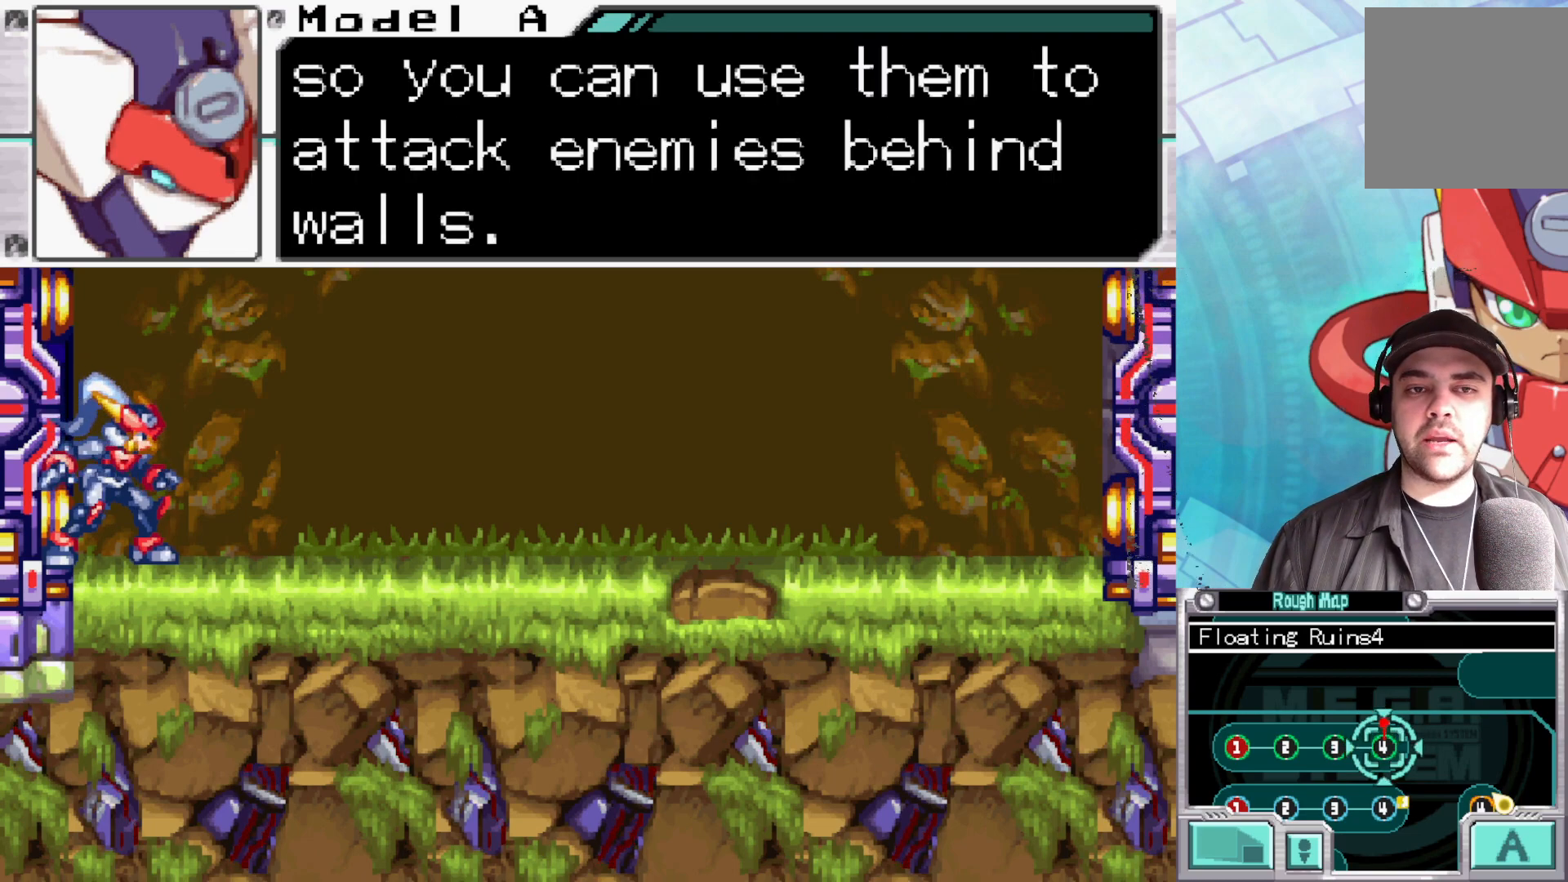
{"buttons": [], "left_stick": "center", "right_stick": "center", "events": [[83, "A", "down"], [233, "A", "up"], [317, "A", "down"], [417, "A", "up"]]}
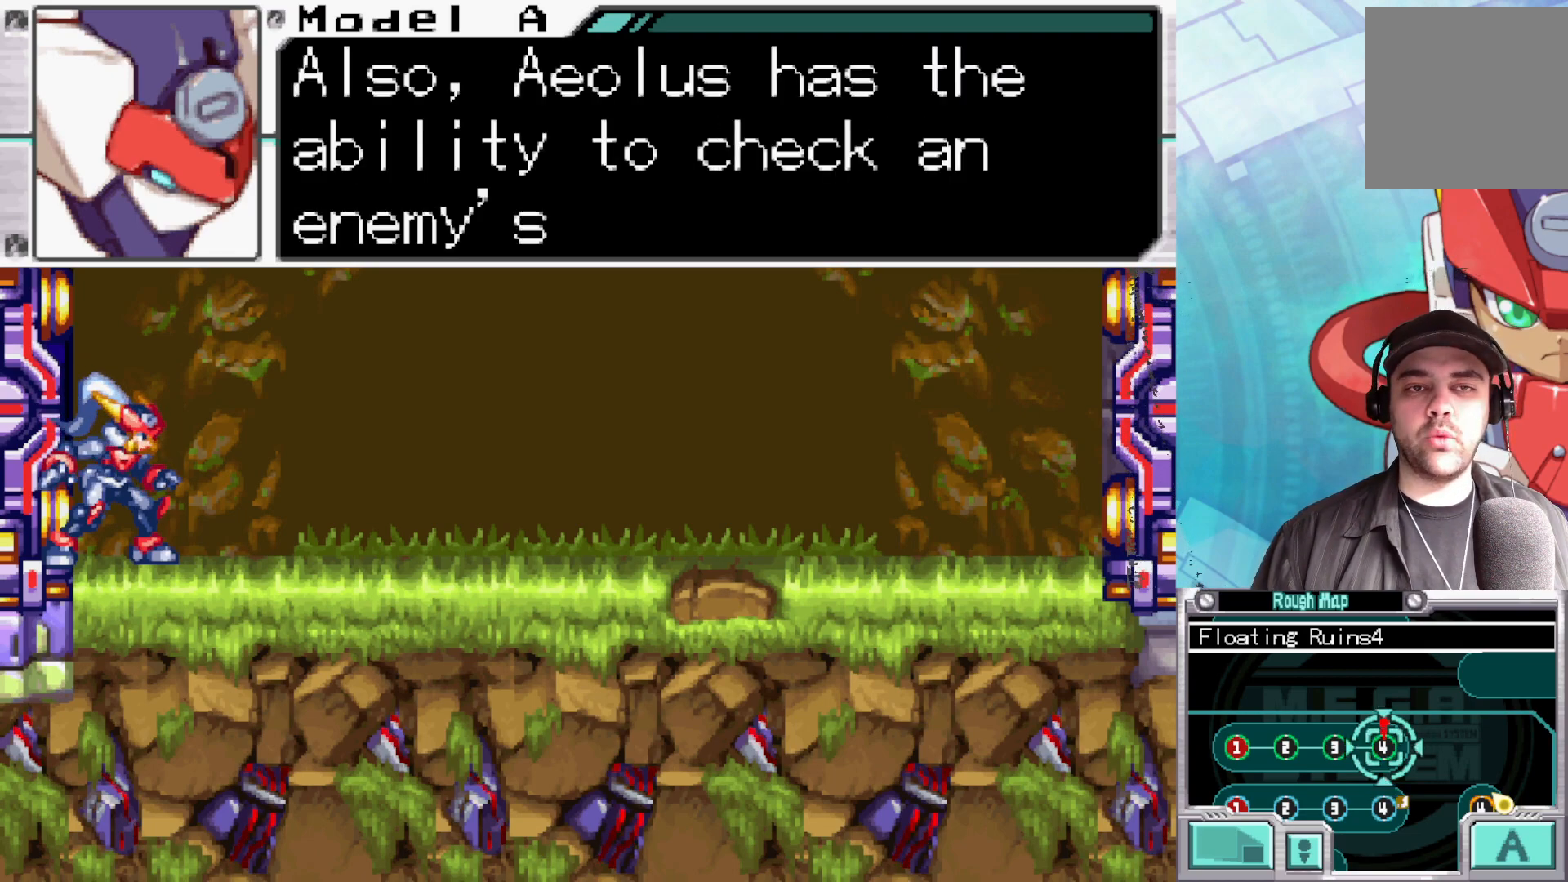
{"buttons": [], "left_stick": "center", "right_stick": "center", "events": []}
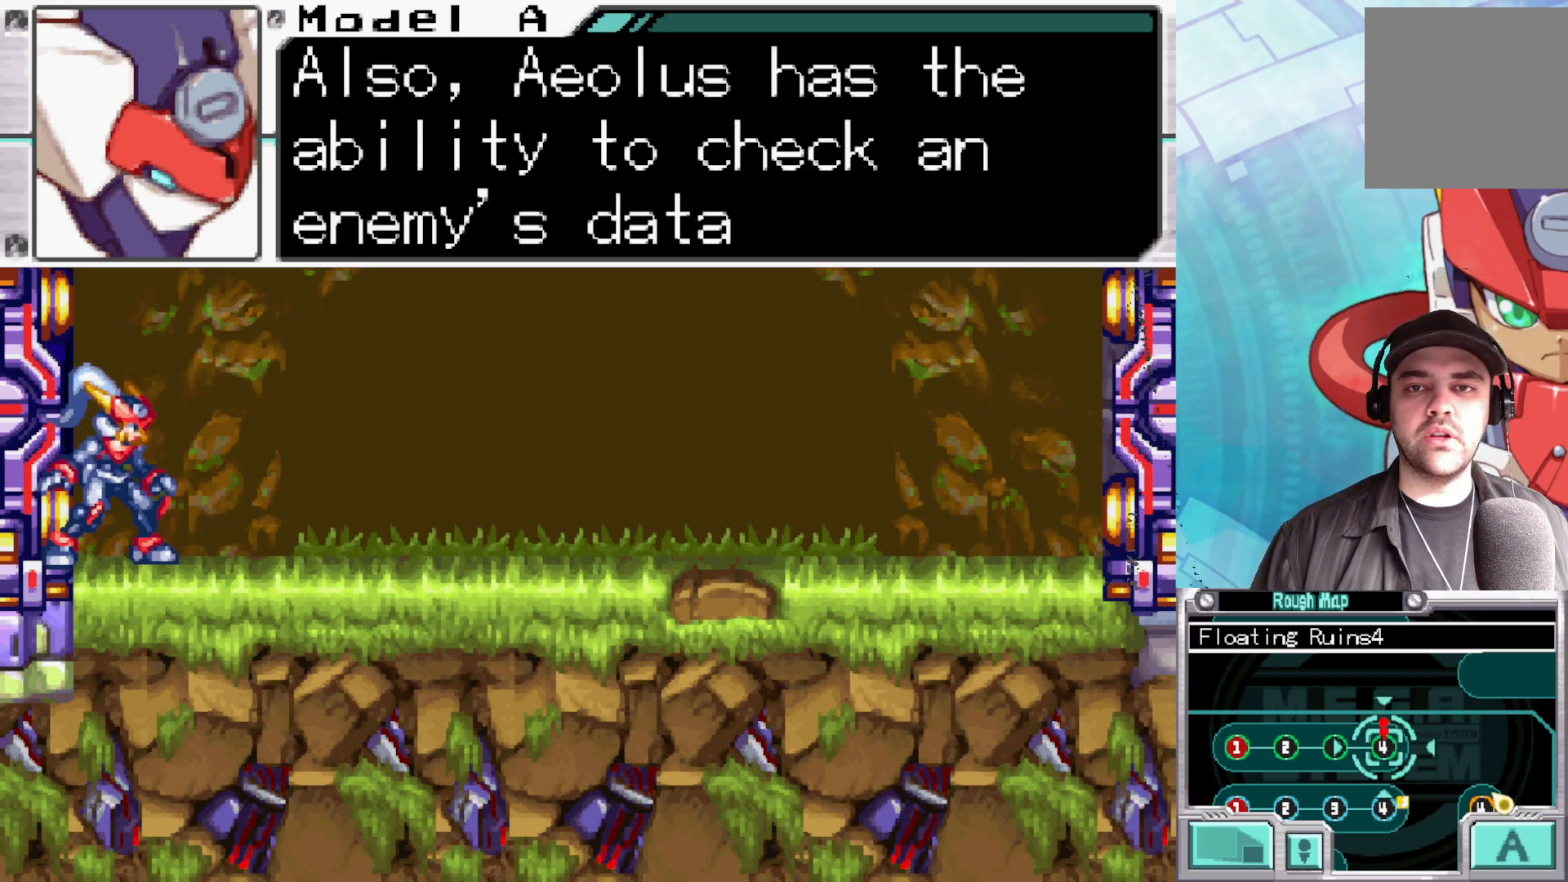
{"buttons": [], "left_stick": "center", "right_stick": "center", "events": []}
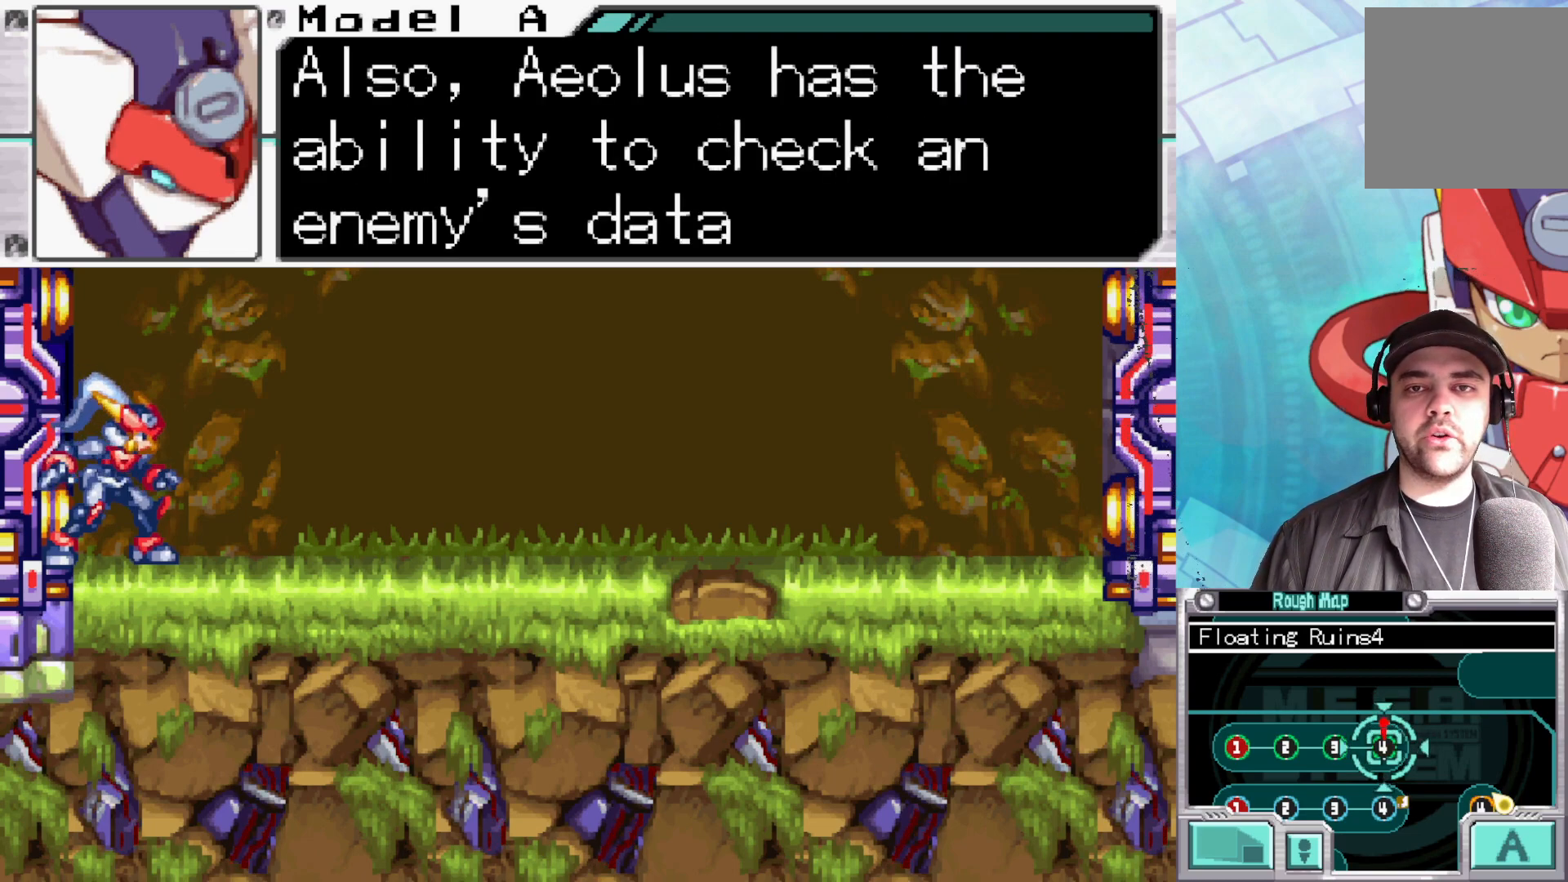
{"buttons": [], "left_stick": "center", "right_stick": "center", "events": []}
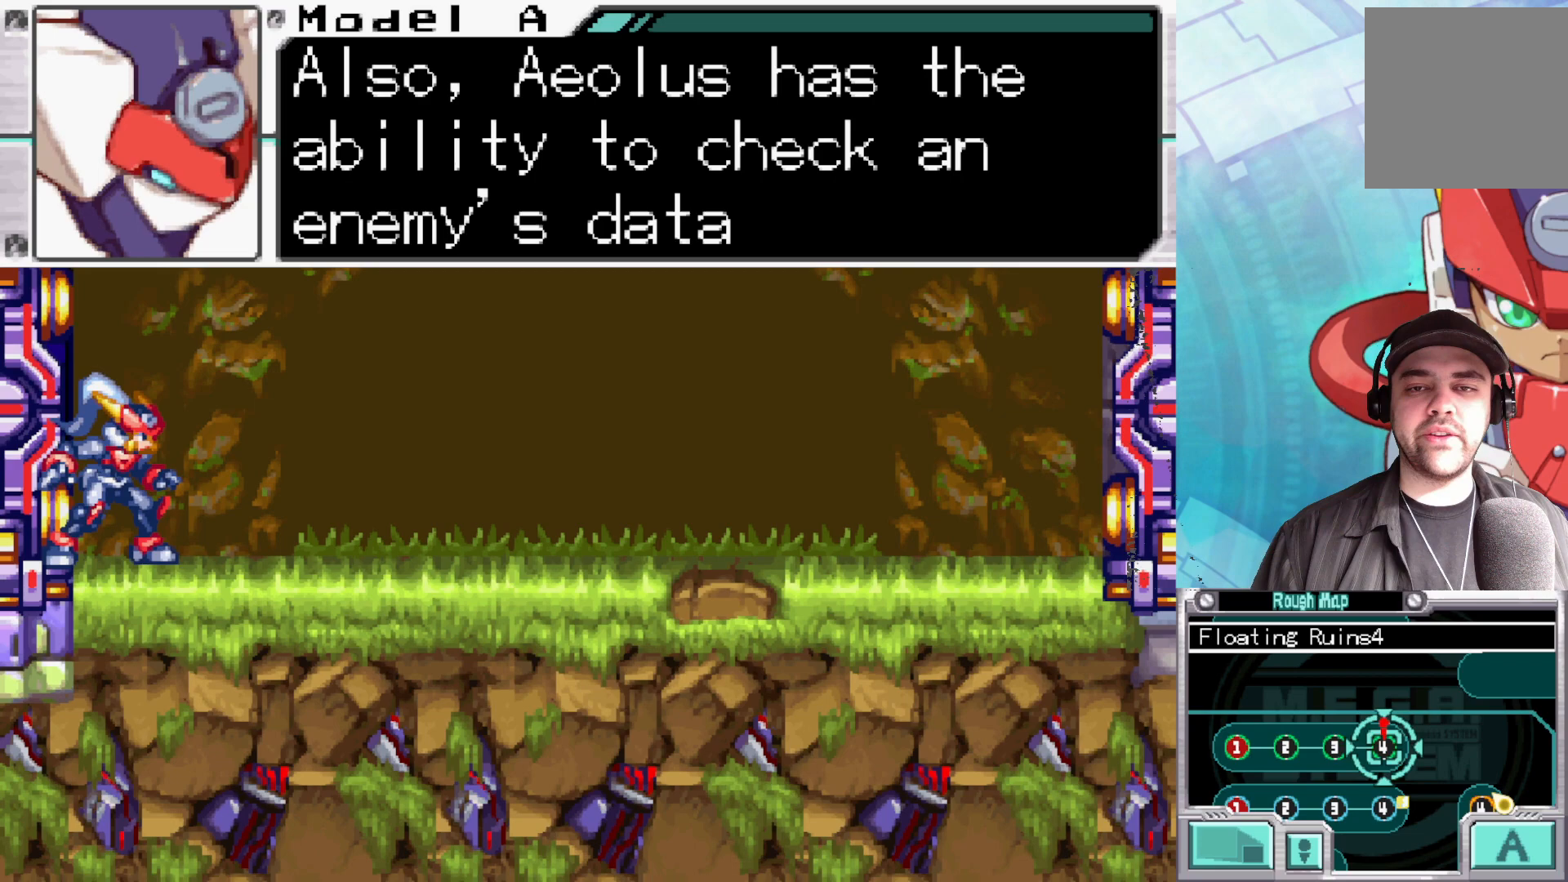
{"buttons": [], "left_stick": "center", "right_stick": "center", "events": []}
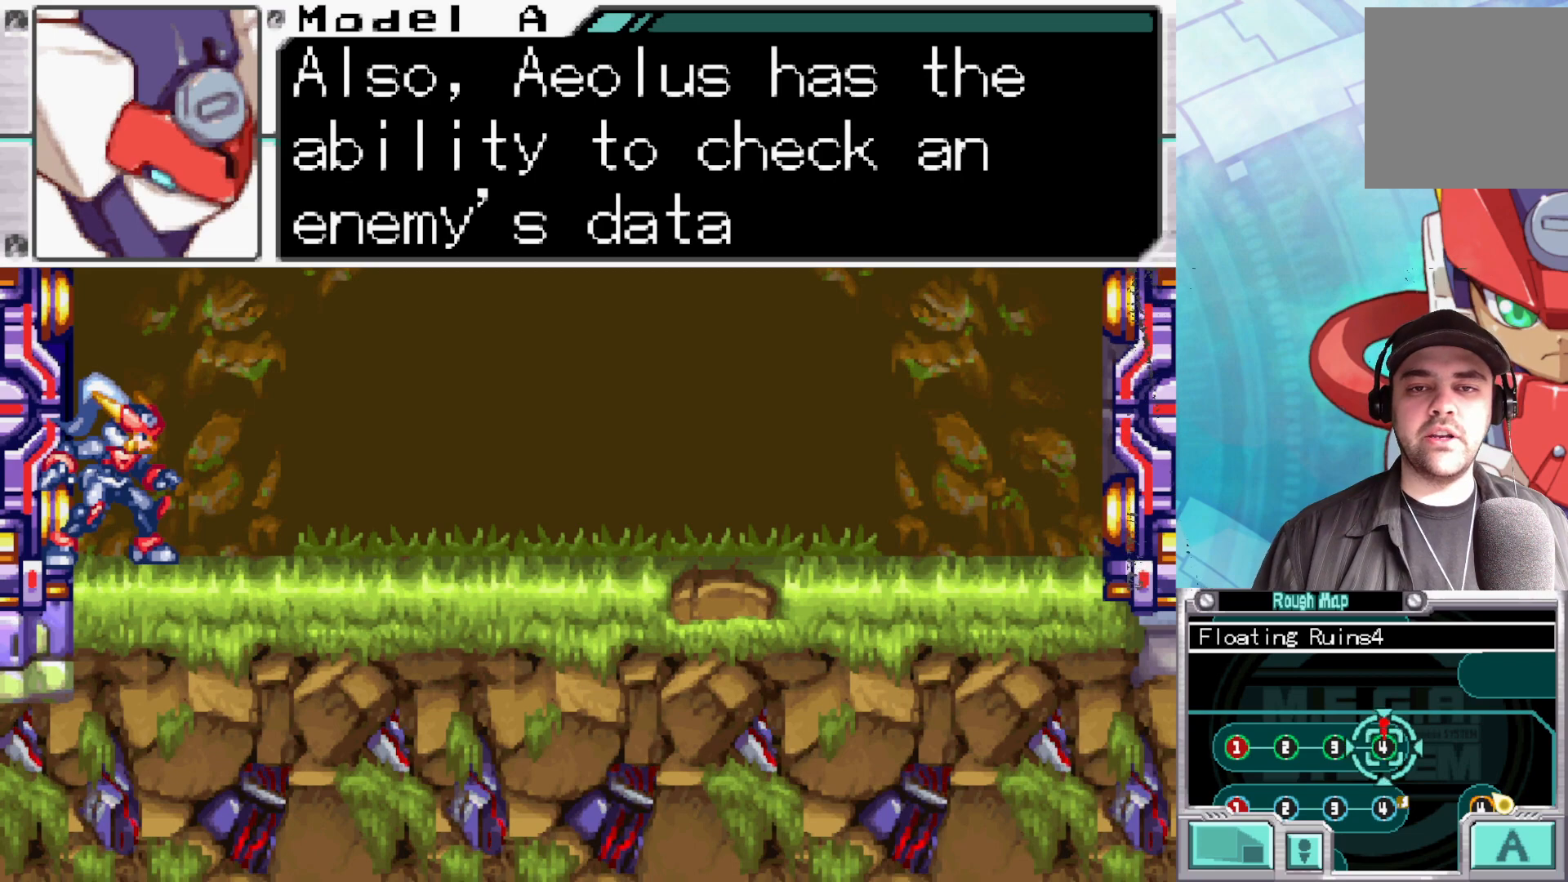
{"buttons": ["A"], "left_stick": "center", "right_stick": "center", "events": [[267, "A", "down"], [400, "A", "up"], [500, "A", "down"]]}
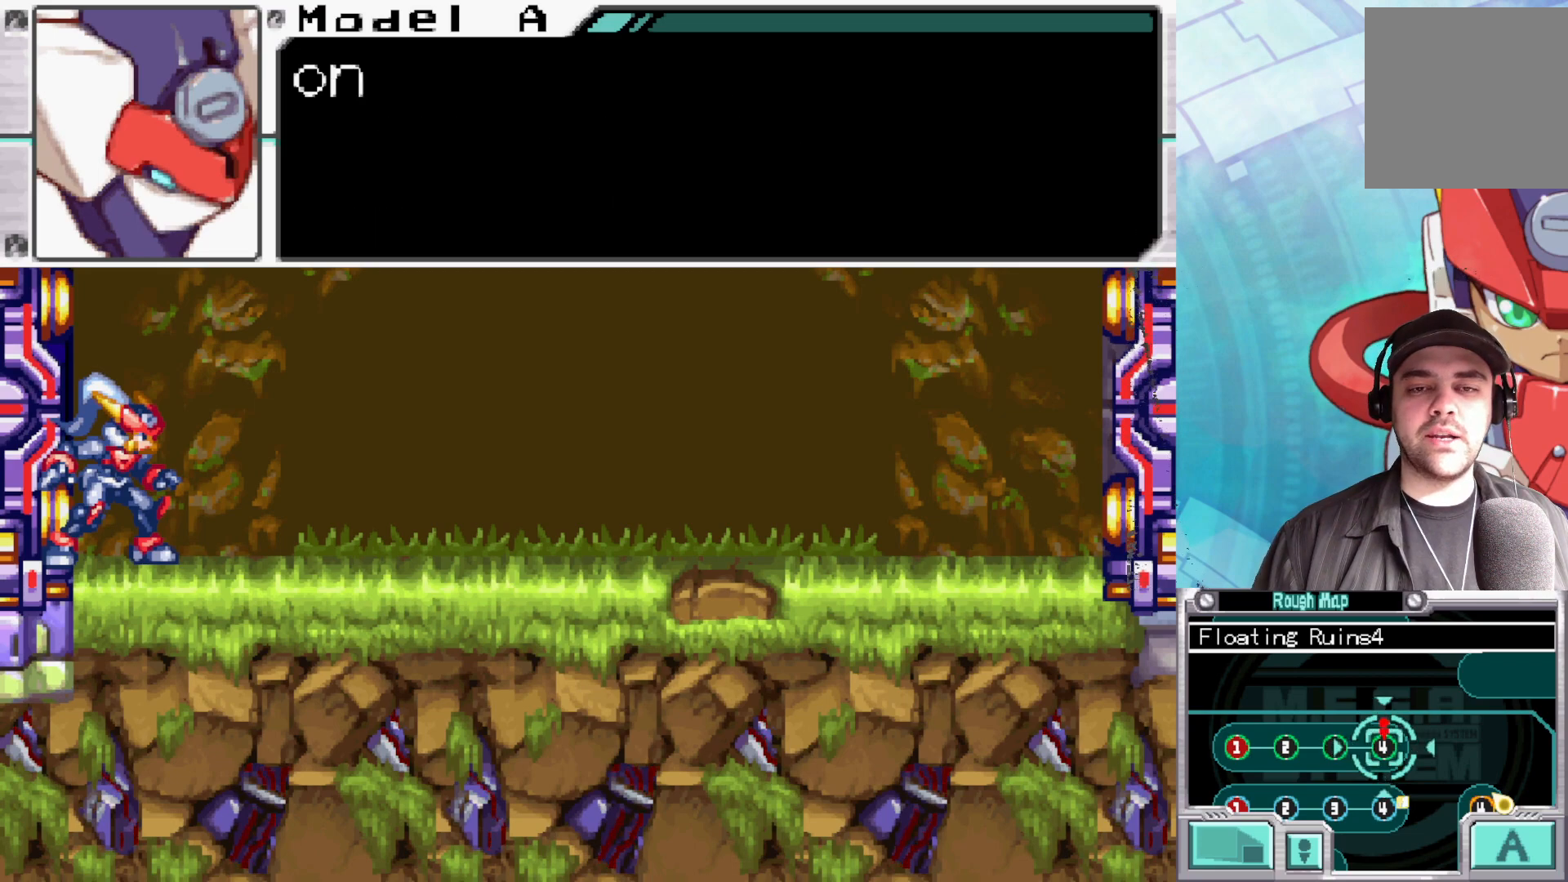
{"buttons": [], "left_stick": "center", "right_stick": "center", "events": [[117, "A", "up"]]}
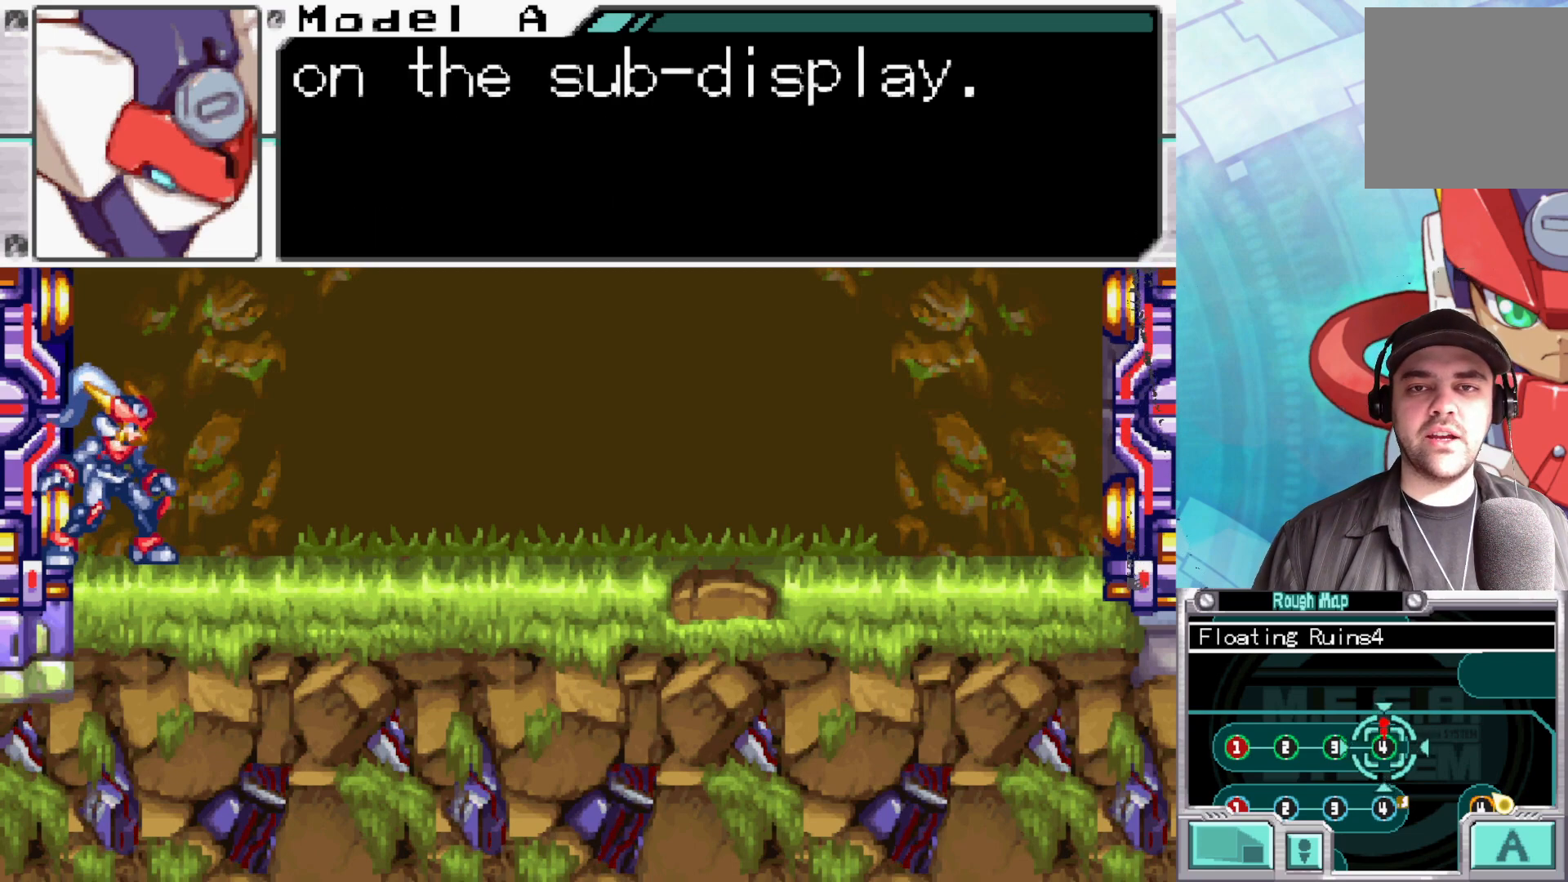
{"buttons": [], "left_stick": "center", "right_stick": "center", "events": [[333, "A", "down"], [450, "A", "up"]]}
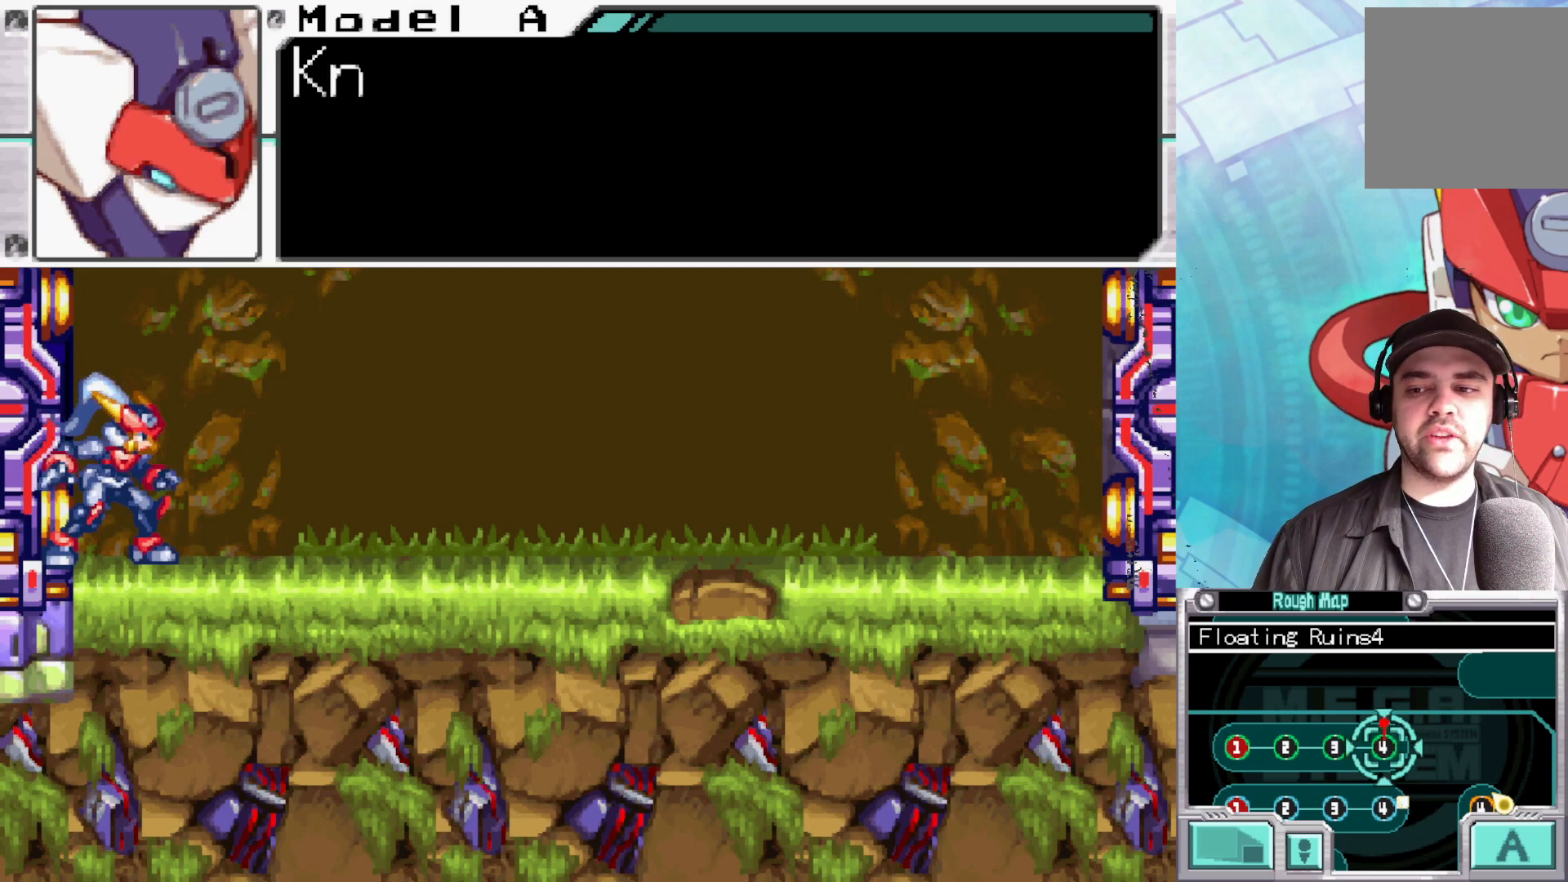
{"buttons": [], "left_stick": "center", "right_stick": "center", "events": [[50, "A", "down"], [150, "A", "up"]]}
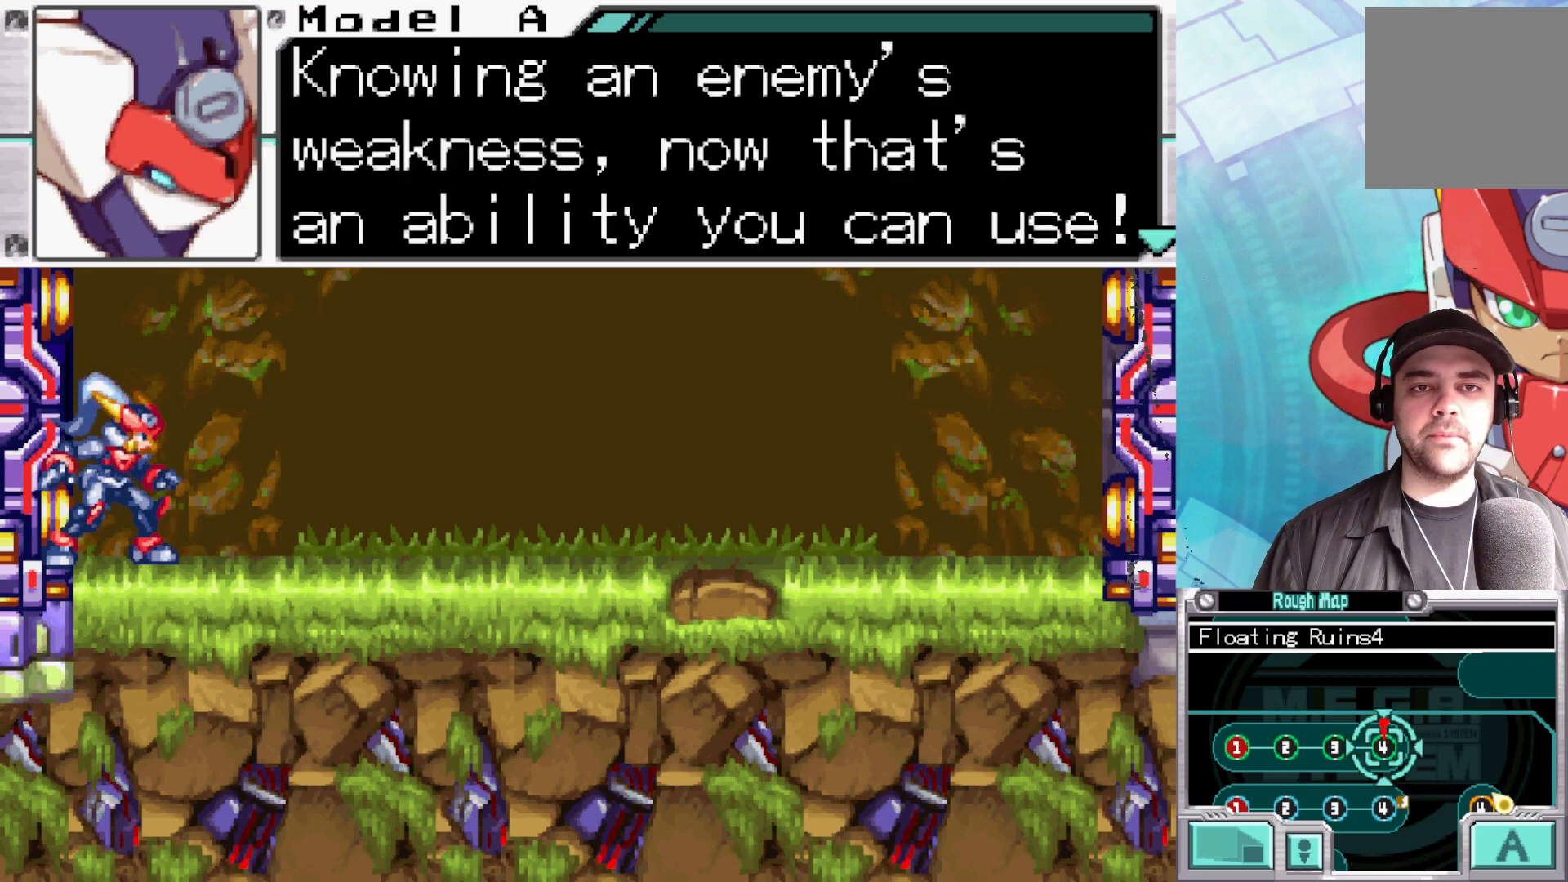
{"buttons": [], "left_stick": "center", "right_stick": "center", "events": []}
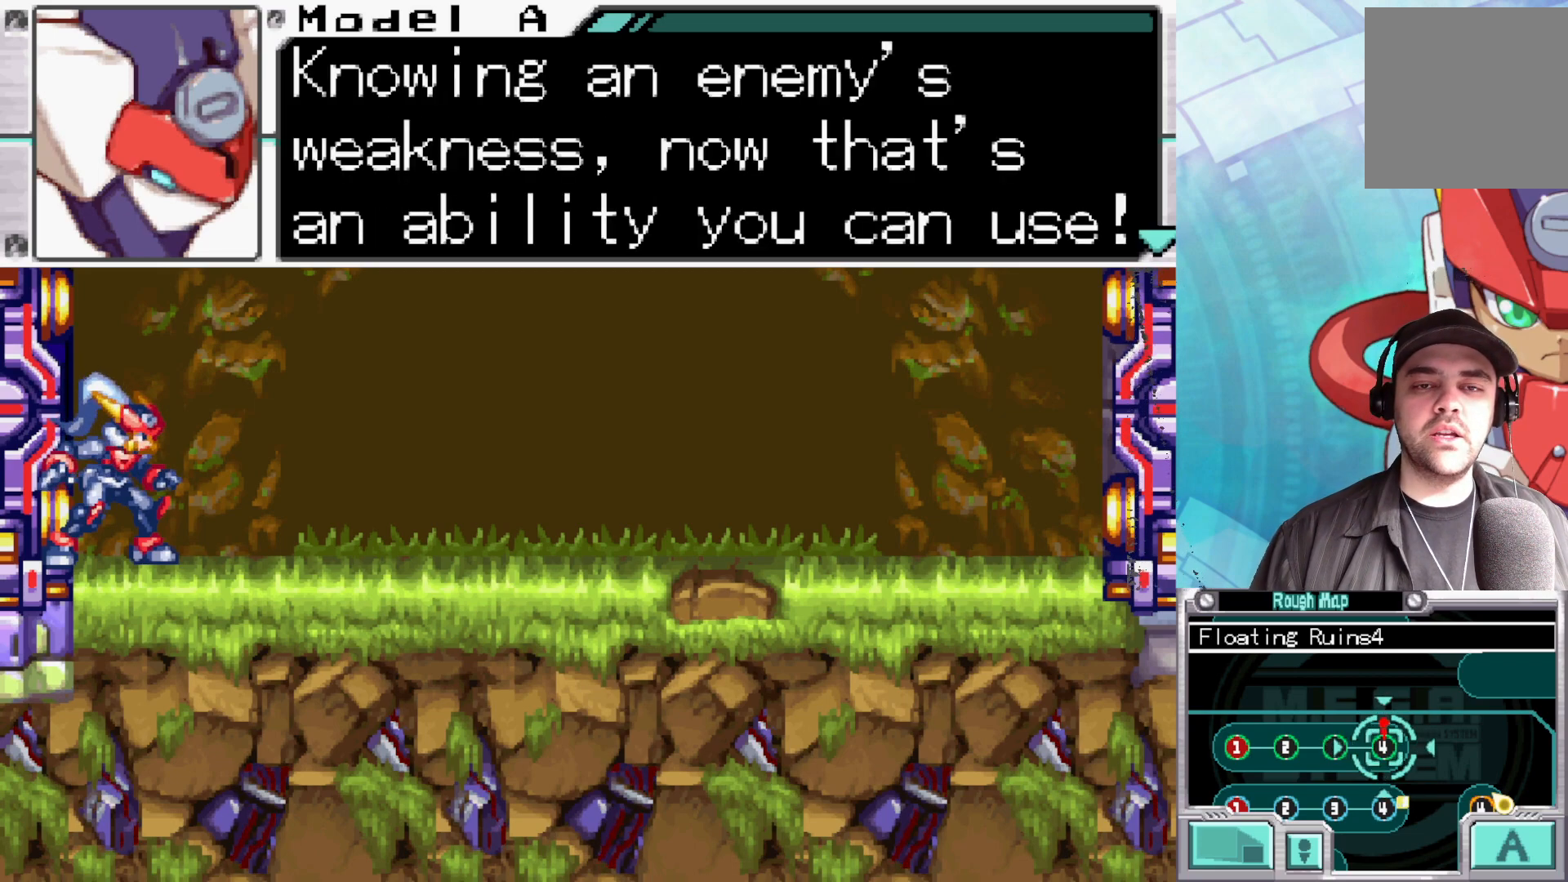
{"buttons": [], "left_stick": "center", "right_stick": "center", "events": []}
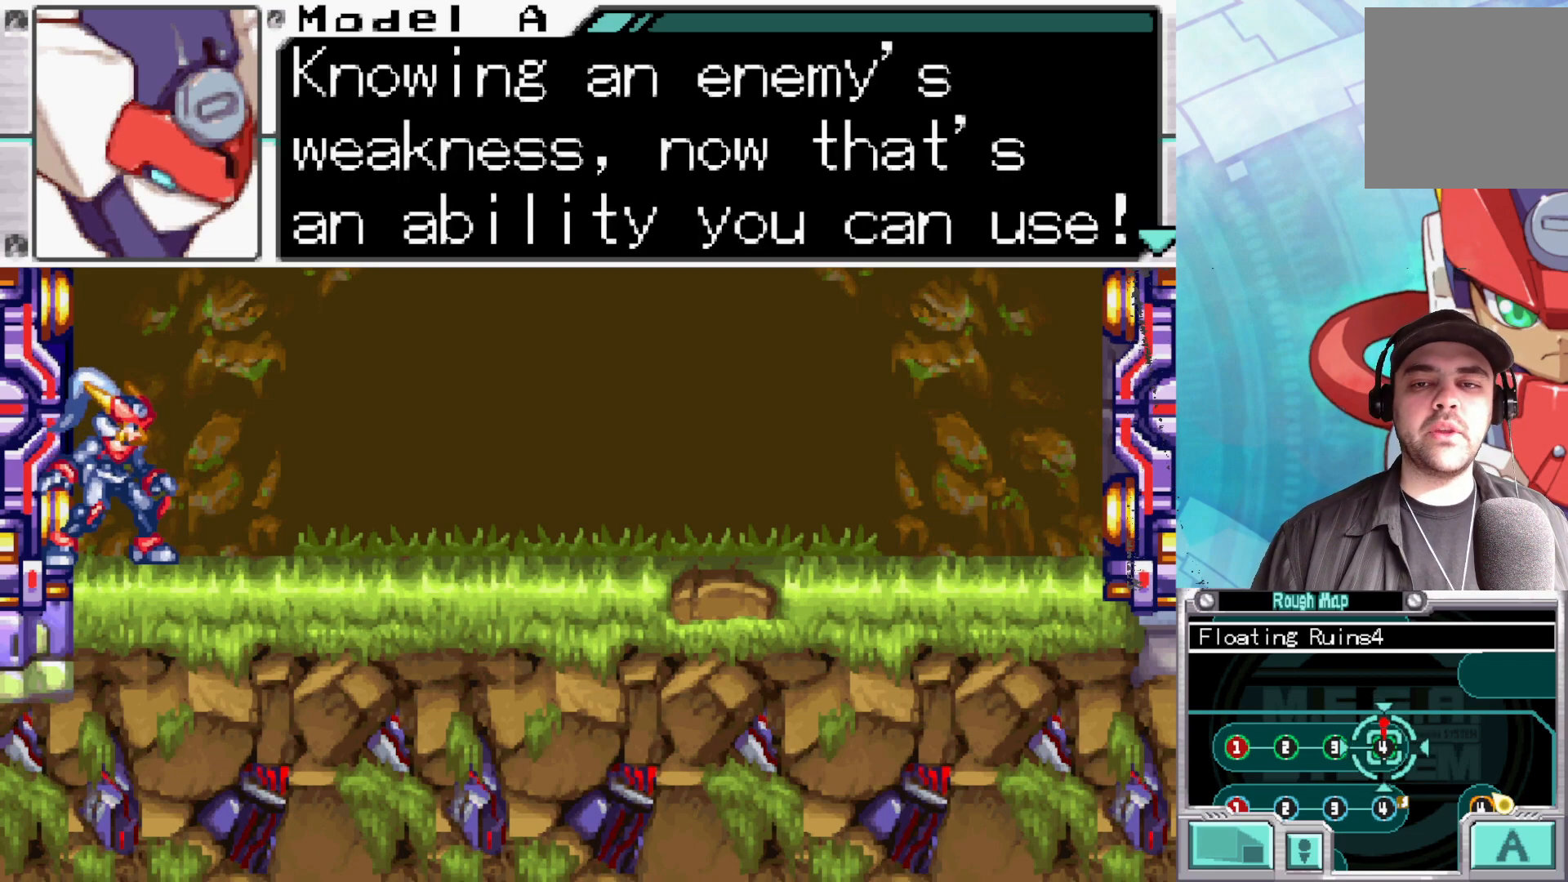
{"buttons": [], "left_stick": "center", "right_stick": "center", "events": []}
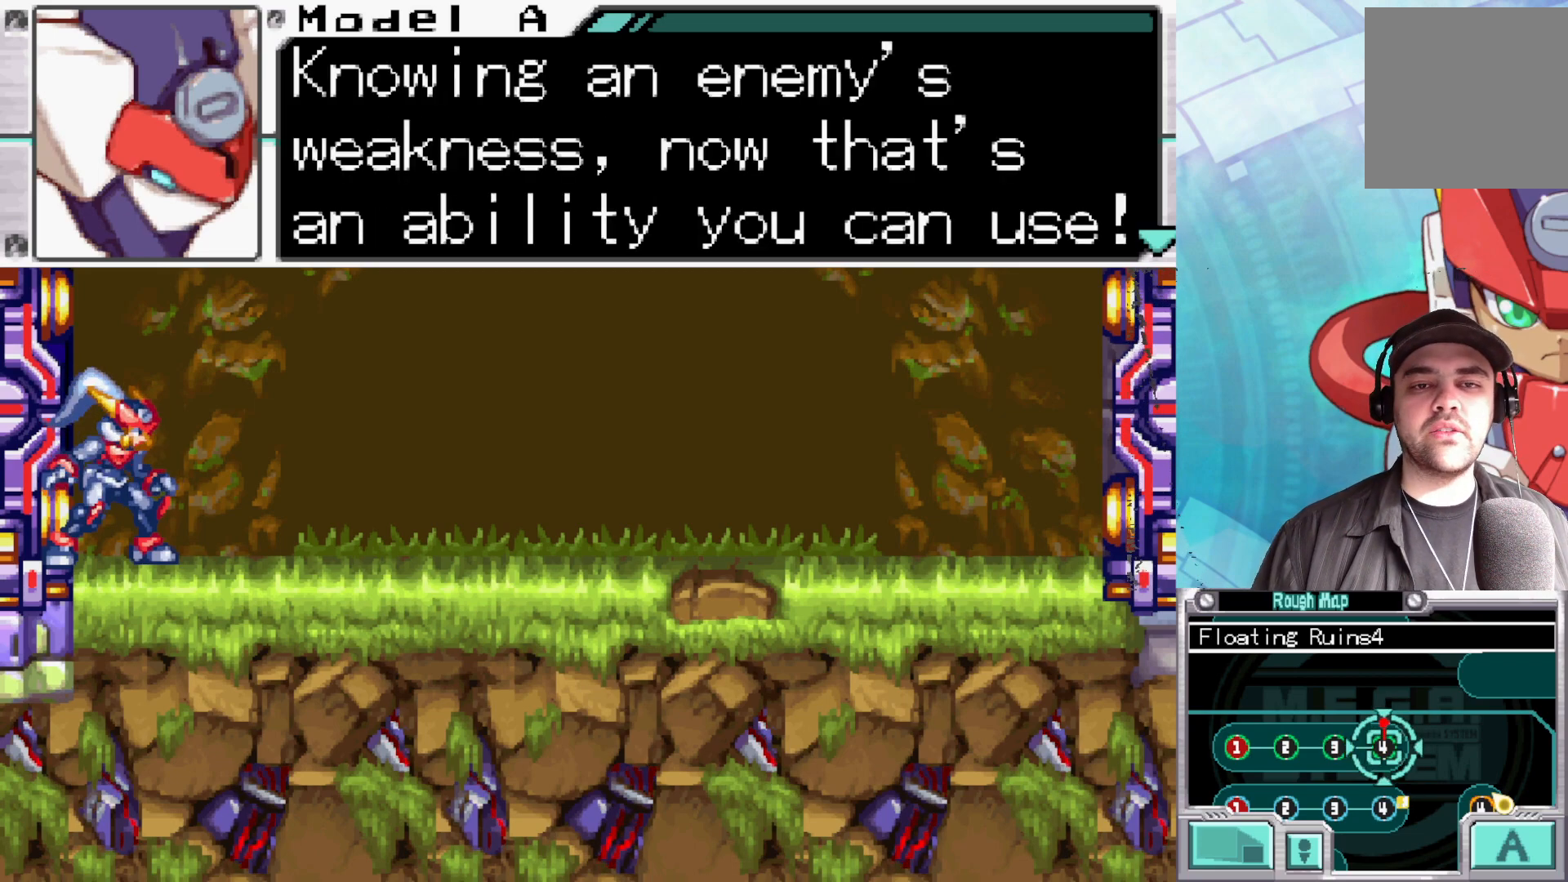
{"buttons": [], "left_stick": "center", "right_stick": "center", "events": []}
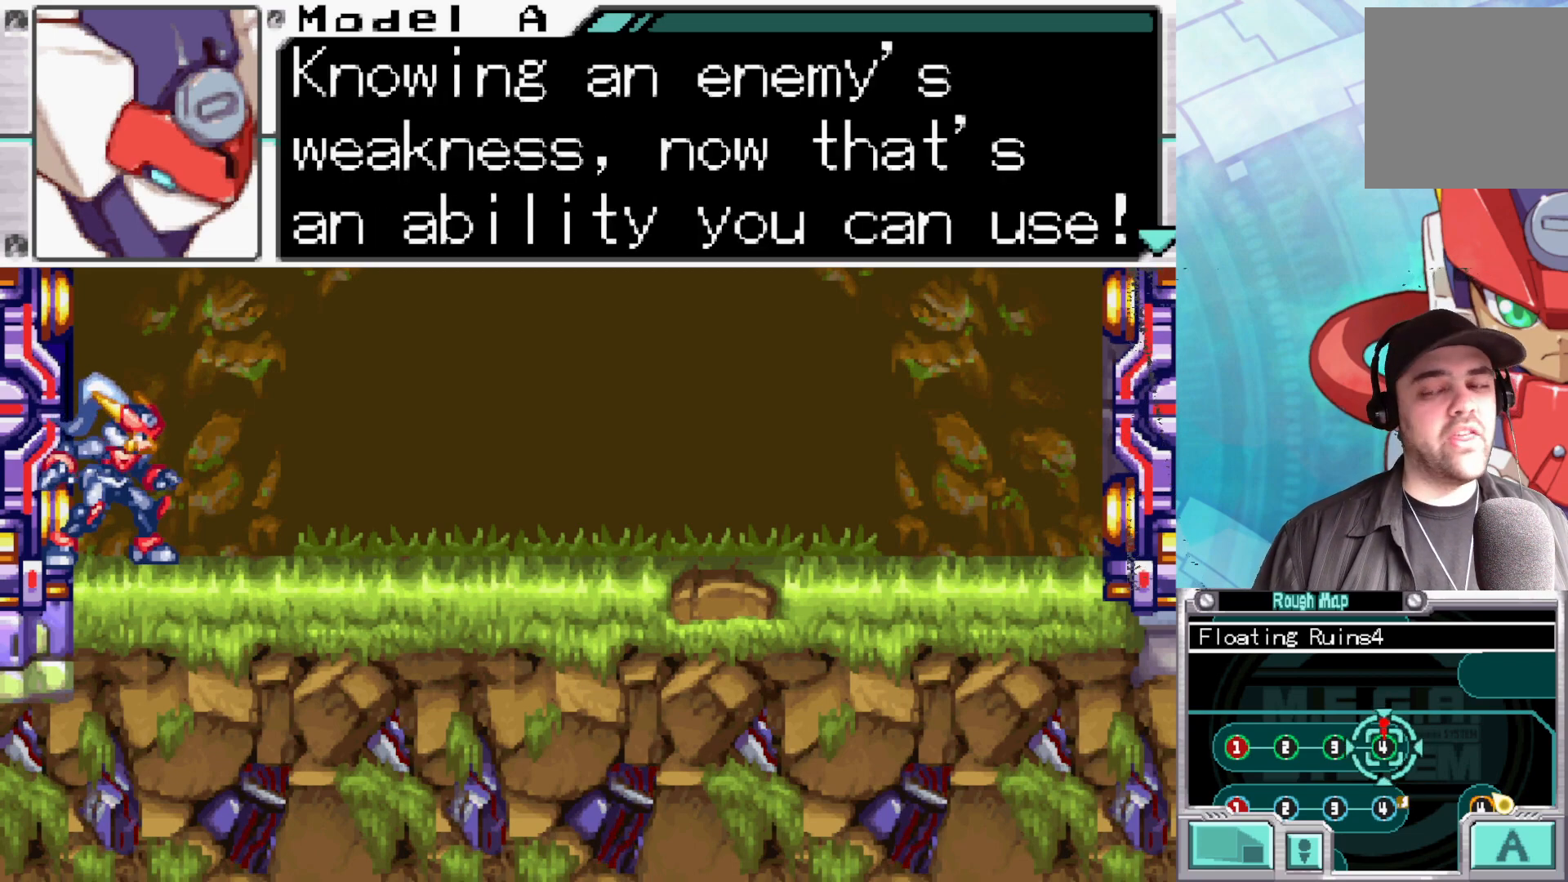
{"buttons": ["A"], "left_stick": "center", "right_stick": "center", "events": [[467, "A", "down"]]}
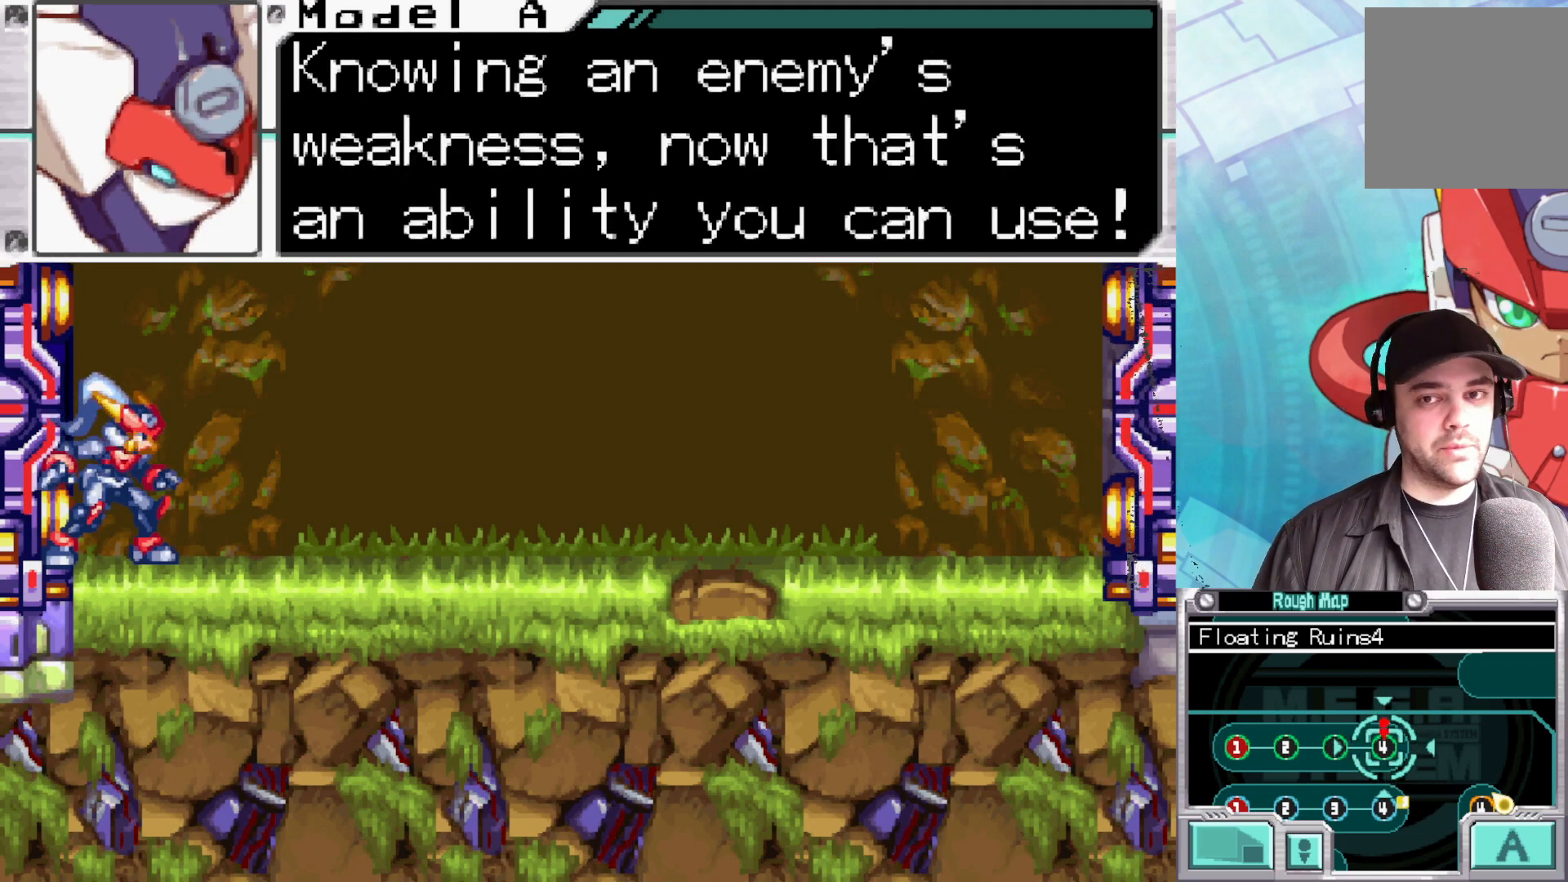
{"buttons": [], "left_stick": "center", "right_stick": "center", "events": [[100, "A", "up"], [250, "A", "down"], [400, "A", "up"]]}
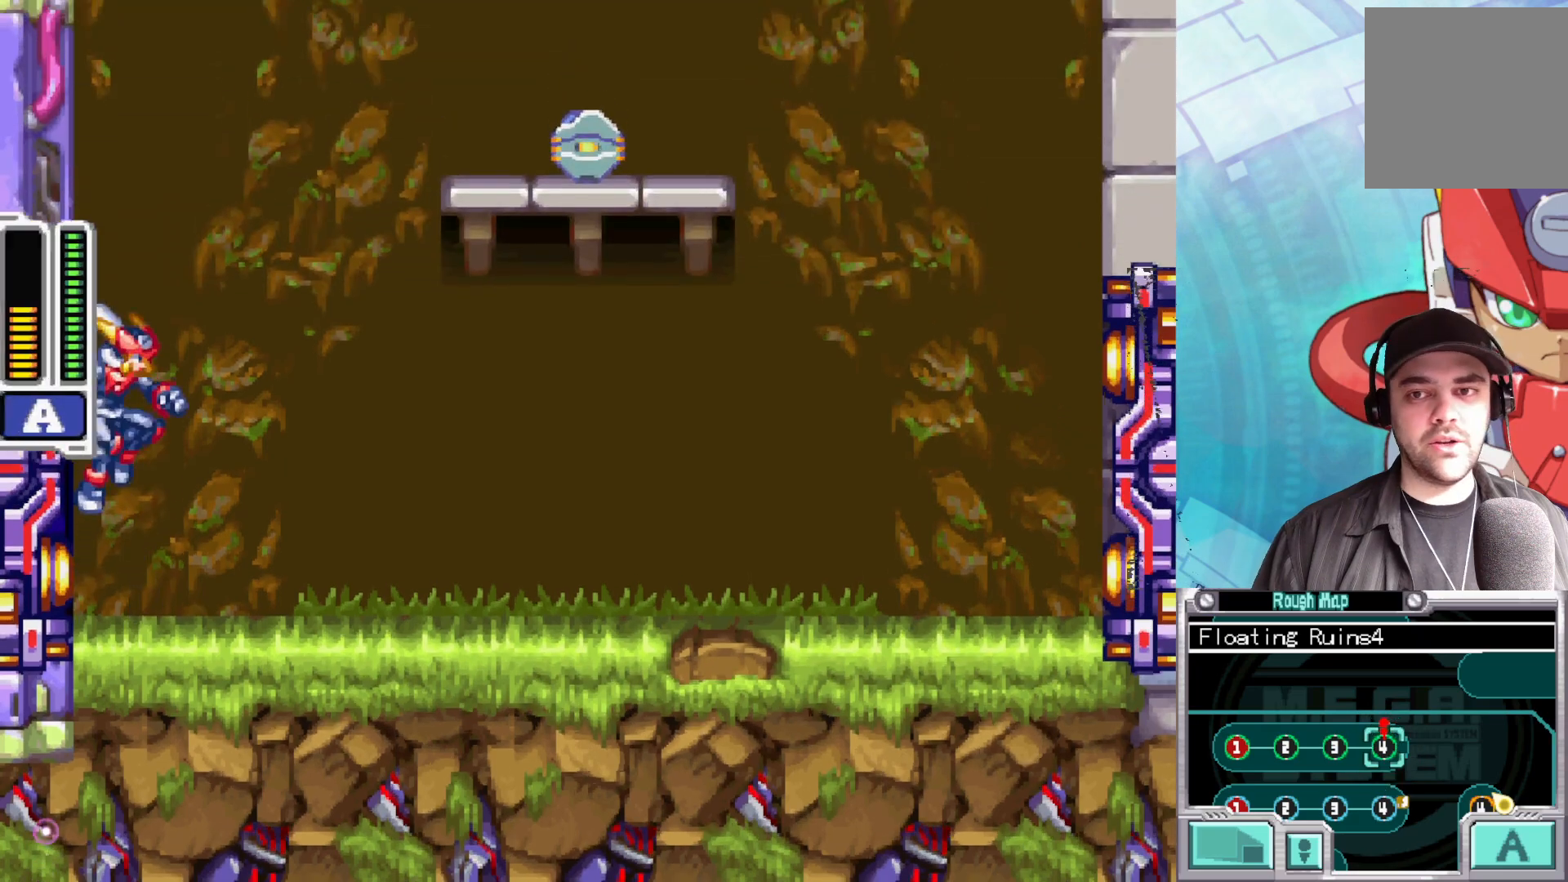
{"buttons": [], "left_stick": "center", "right_stick": "center", "events": [[333, "L1", "down"], [500, "L1", "up"]]}
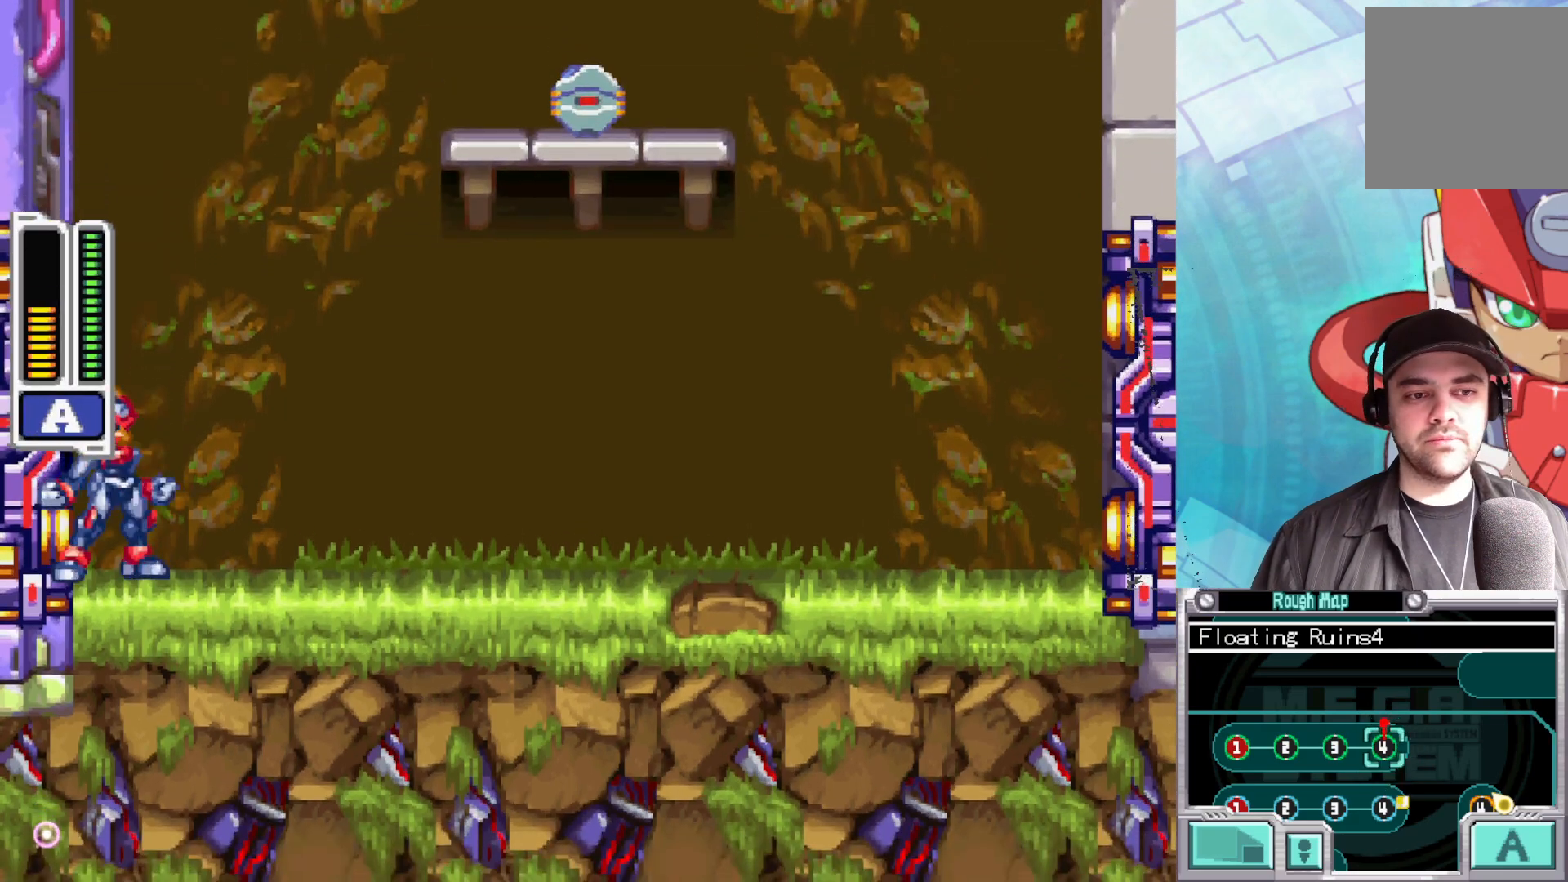
{"buttons": [], "left_stick": "center", "right_stick": "center", "events": []}
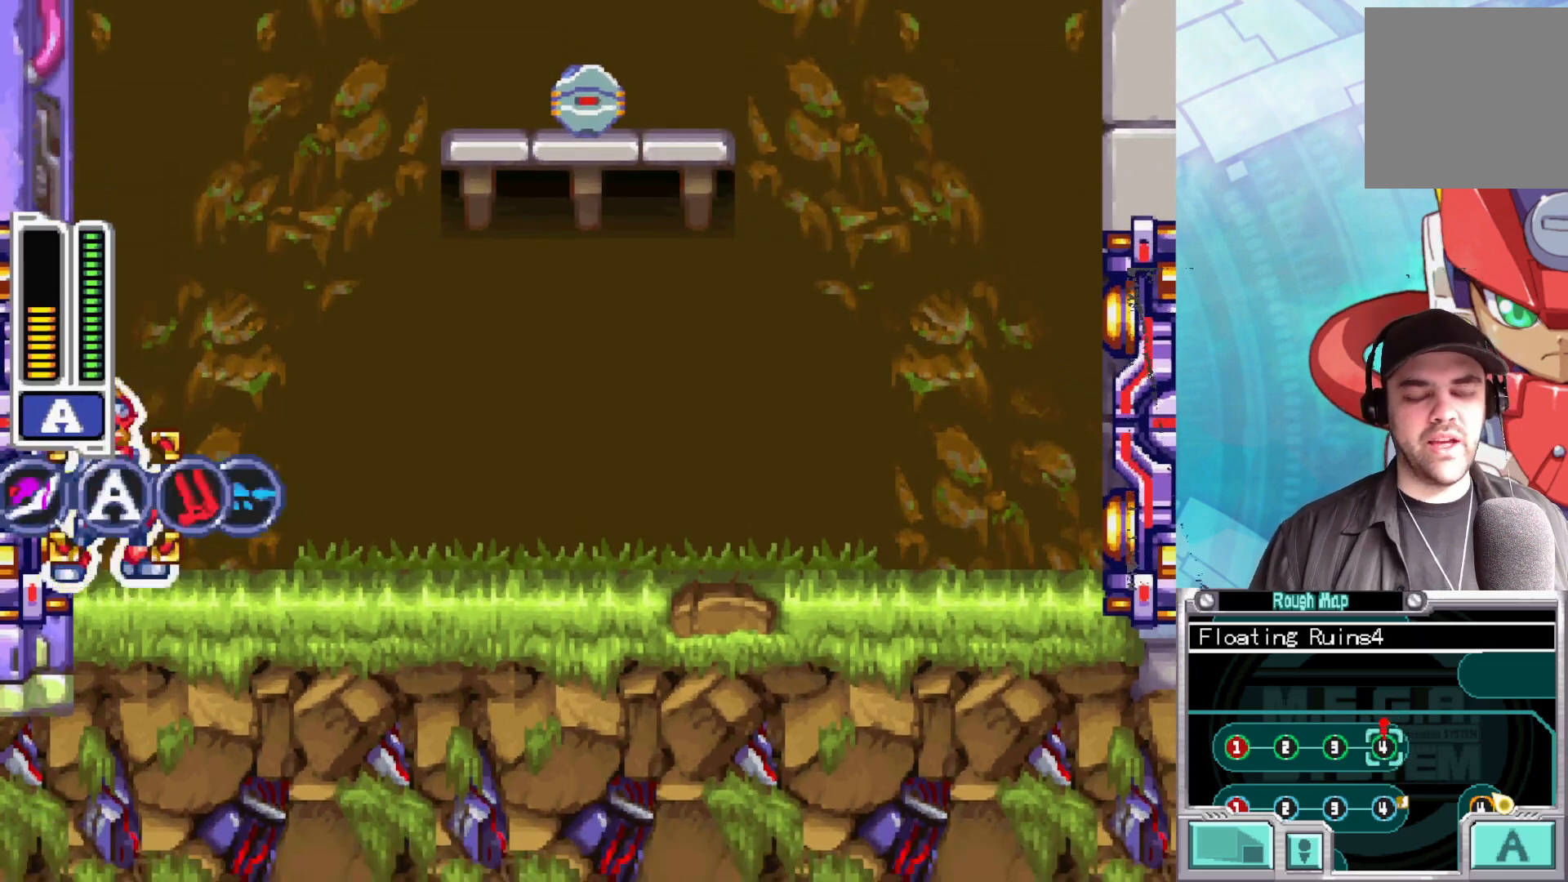
{"buttons": [], "left_stick": "right", "right_stick": "center", "events": [[350, "left_stick", "right"]]}
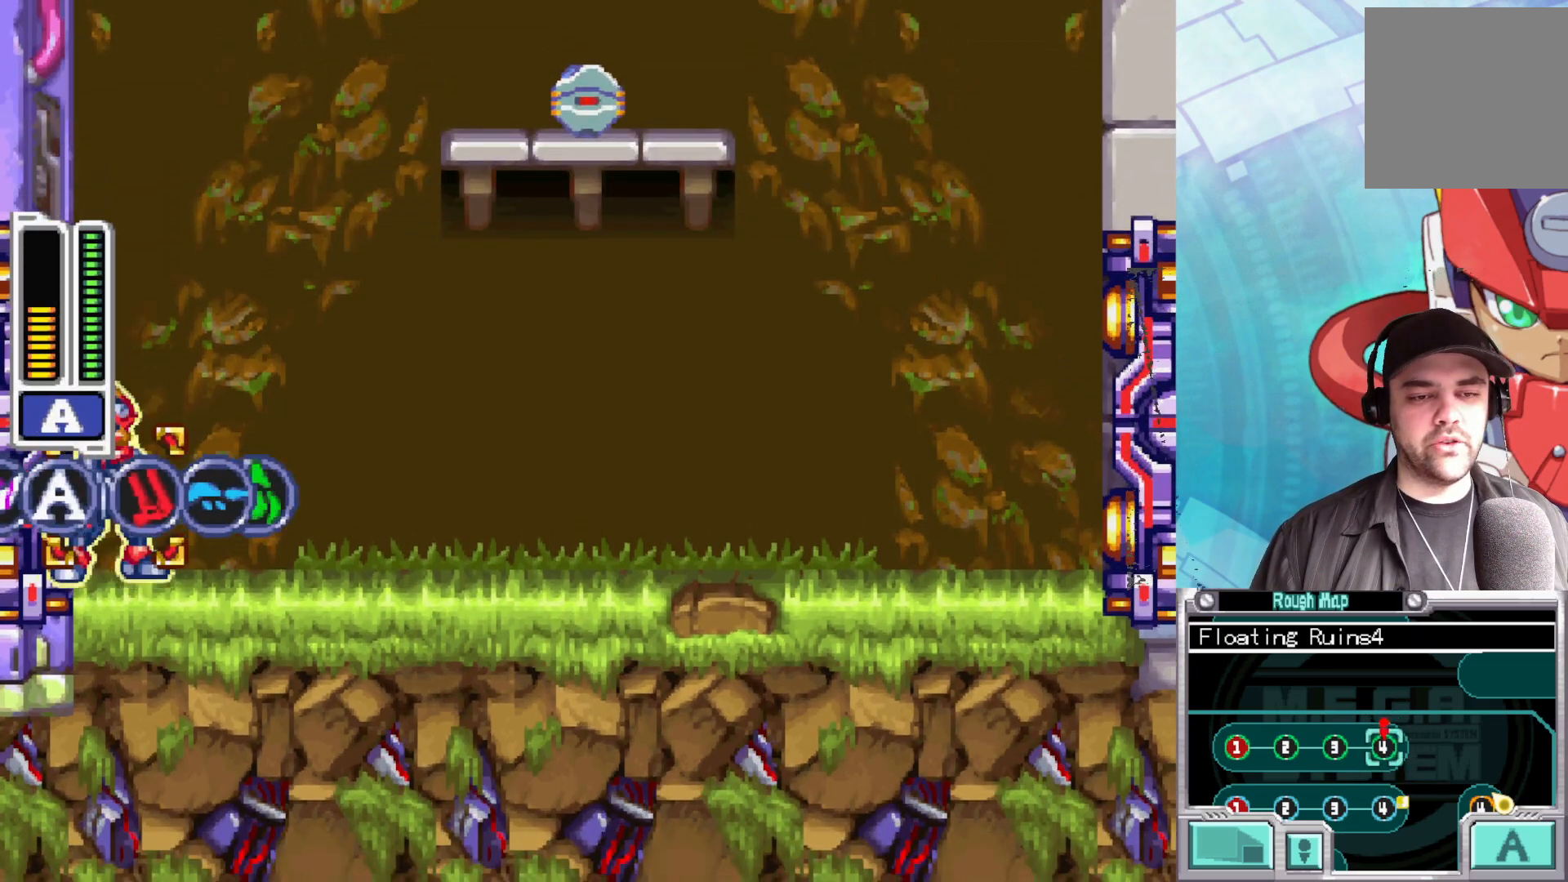
{"buttons": [], "left_stick": "center", "right_stick": "center", "events": [[50, "left_stick", "center"], [150, "left_stick", "down-right"], [300, "left_stick", "center"], [400, "left_stick", "down-right"], [500, "left_stick", "center"]]}
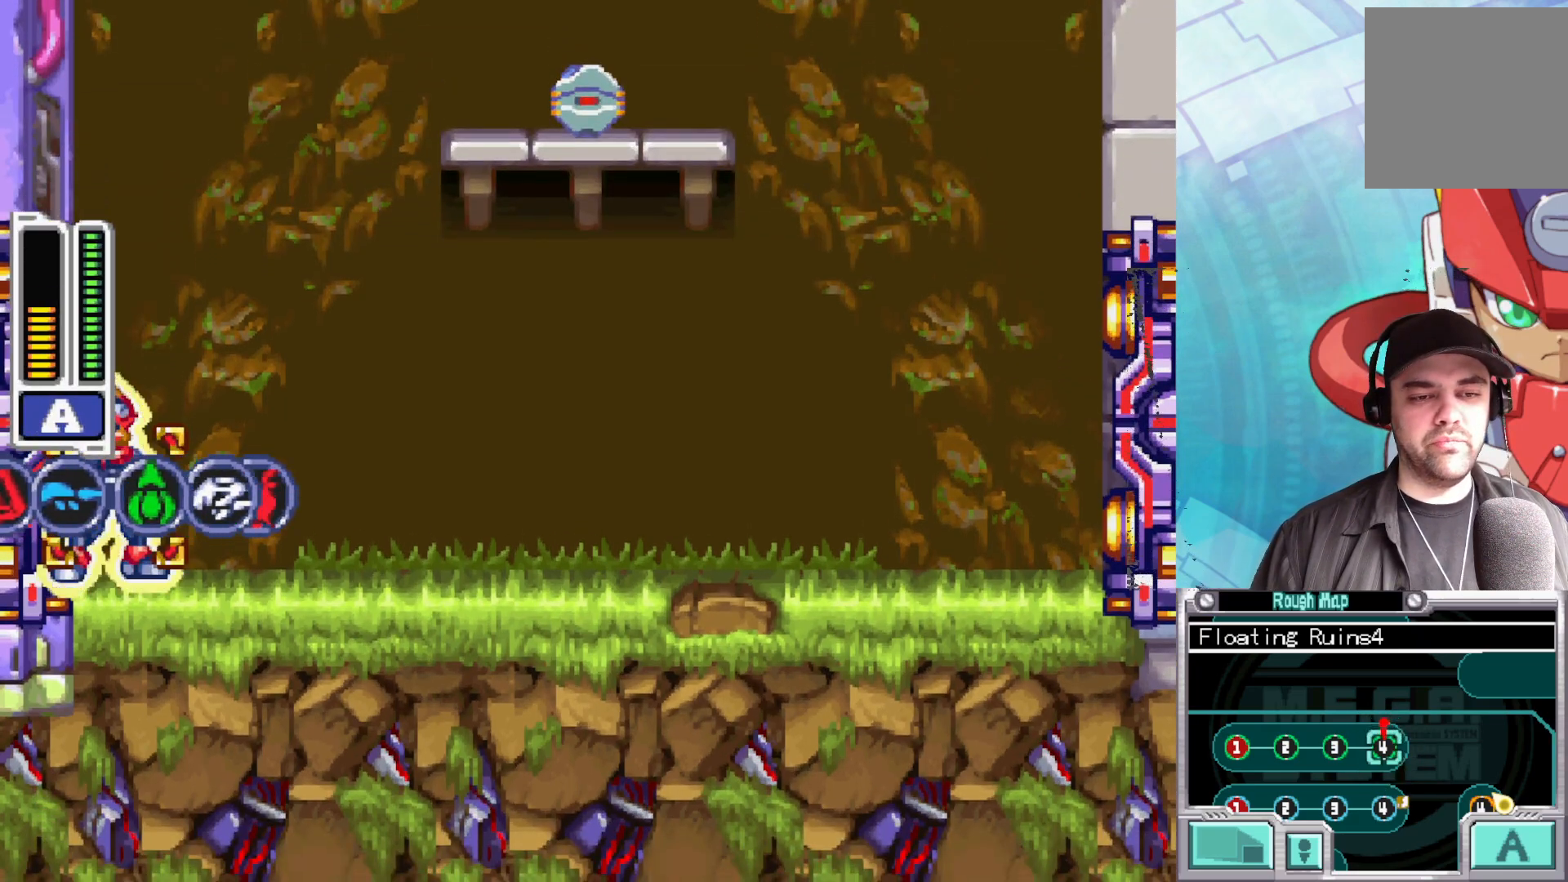
{"buttons": [], "left_stick": "down-right", "right_stick": "center", "events": [[100, "left_stick", "down-right"], [233, "left_stick", "center"], [283, "left_stick", "down-right"], [433, "left_stick", "center"], [483, "left_stick", "down-right"]]}
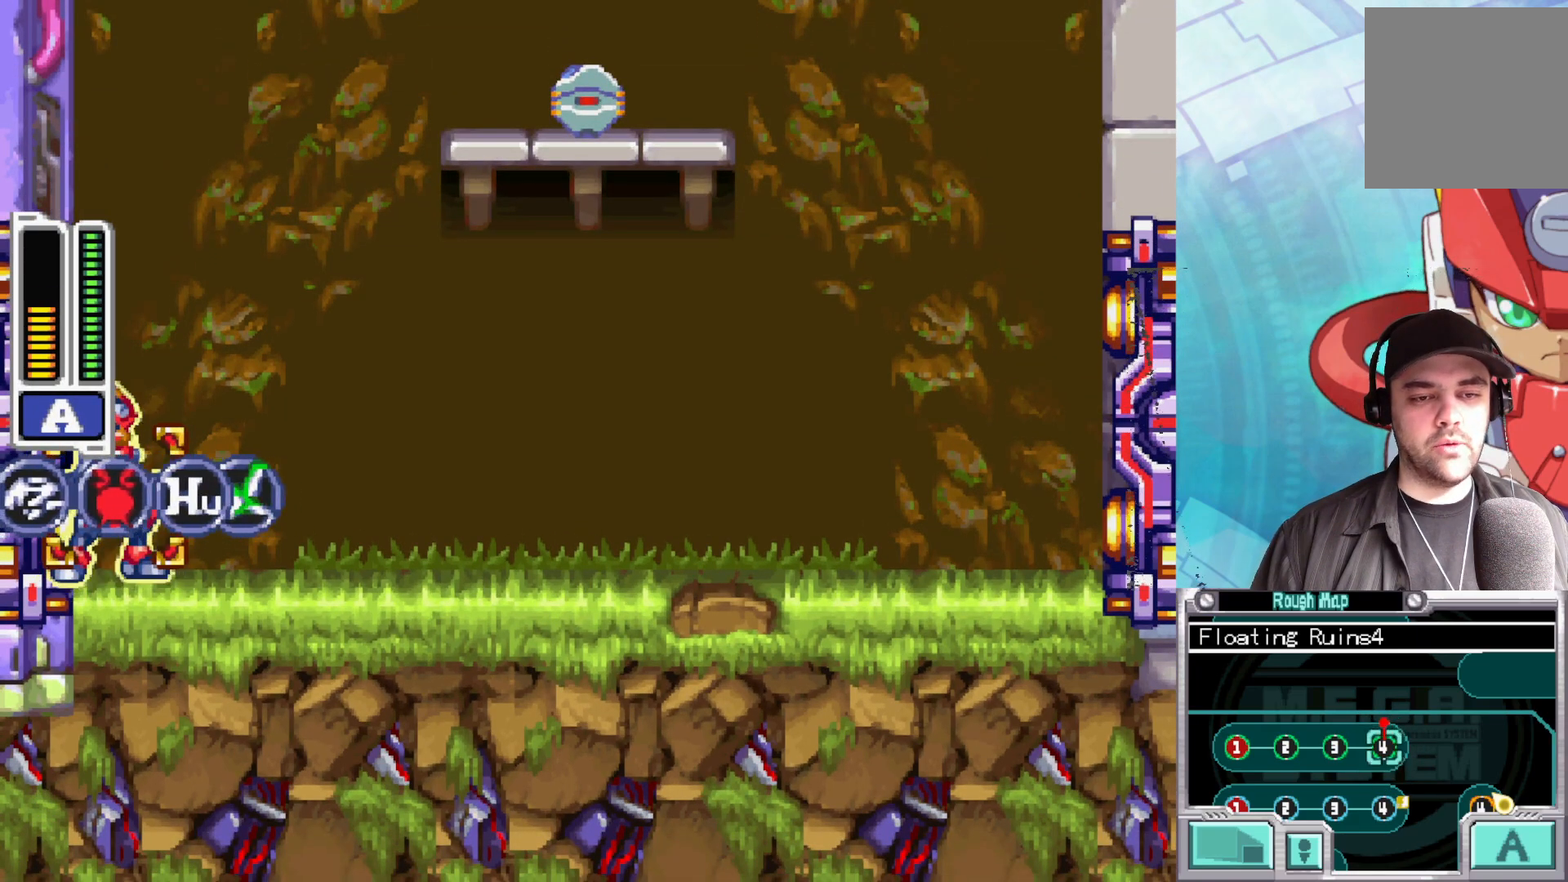
{"buttons": [], "left_stick": "center", "right_stick": "center", "events": [[117, "left_stick", "center"], [183, "left_stick", "right"], [317, "left_stick", "center"]]}
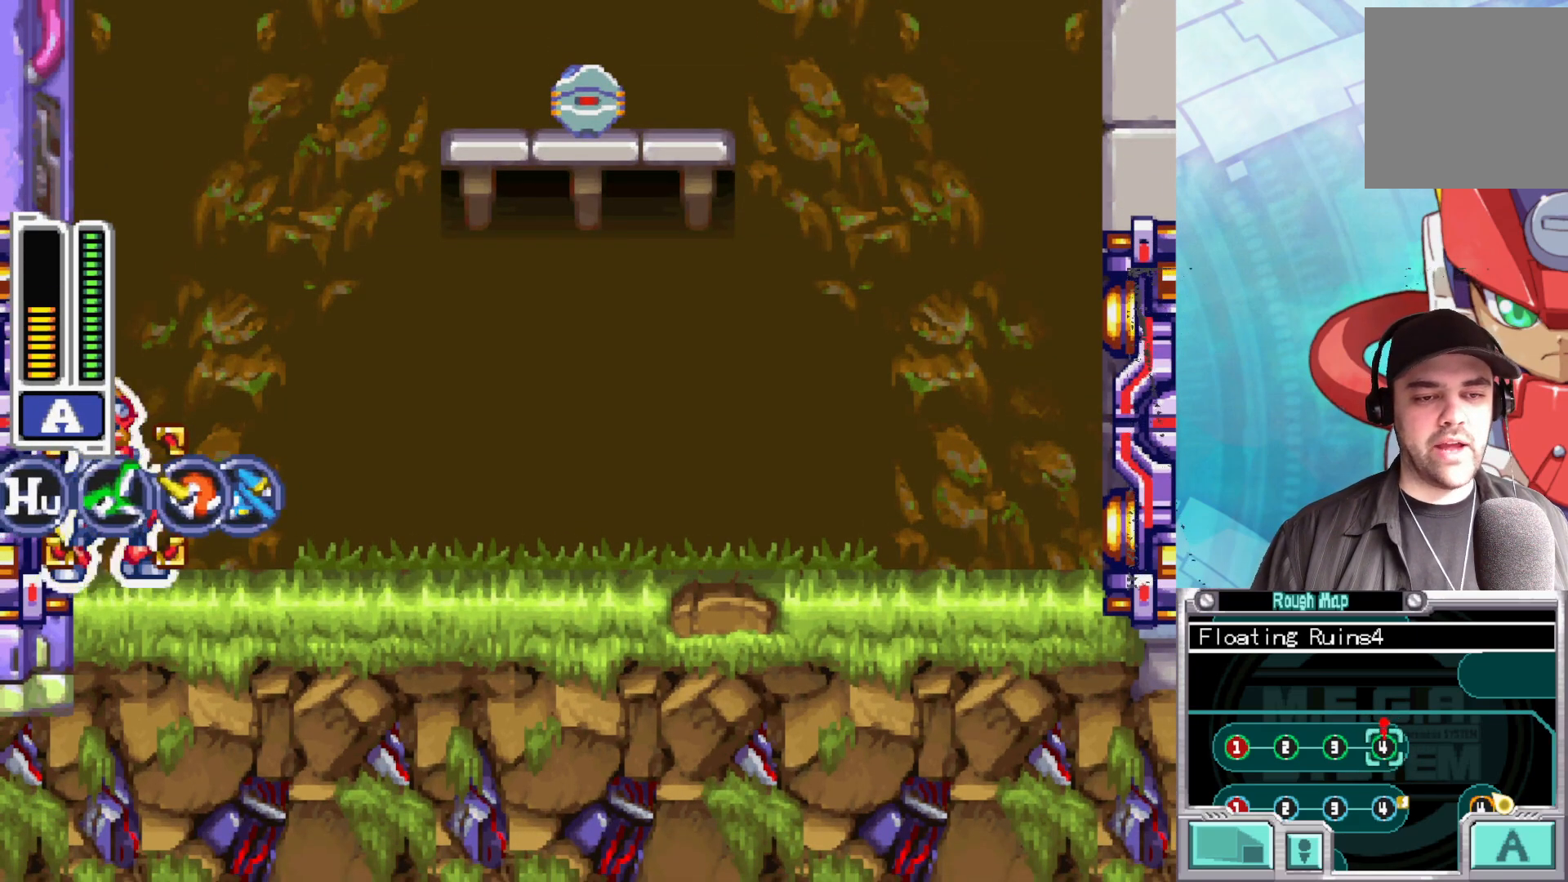
{"buttons": [], "left_stick": "center", "right_stick": "center", "events": [[167, "A", "down"], [333, "A", "up"]]}